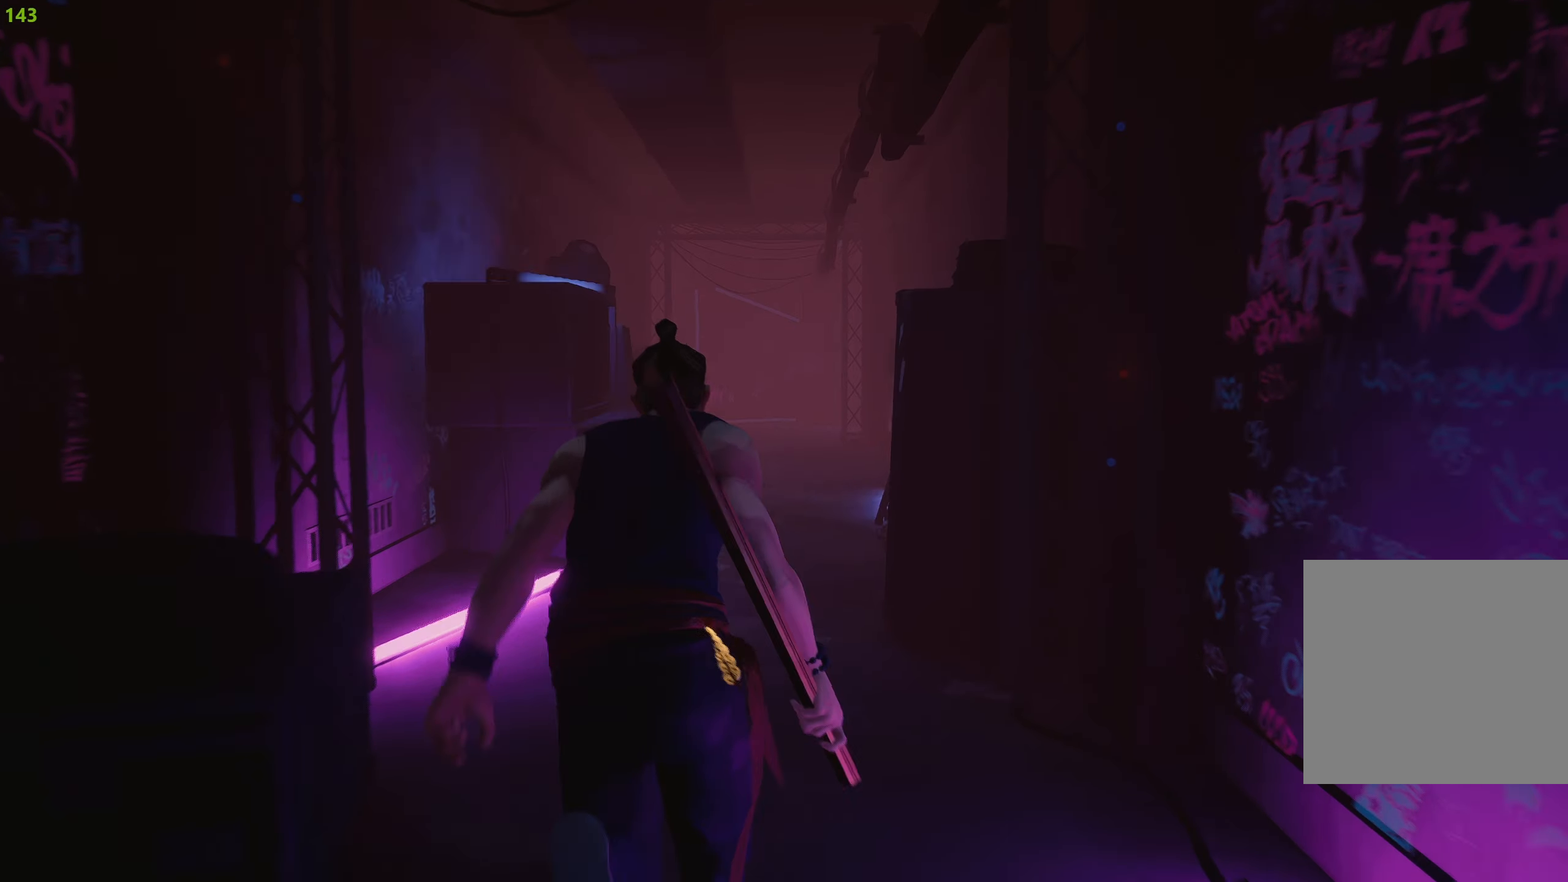
Gameplay with a controller (PlayStation layout); each line is a JSON object with the inputs held at the frame after it. "events" lists button and stick changes between this image and that frame as [ms after this image, input, new state], when the widget could be followed in between.
{"buttons": ["R2"], "left_stick": "up", "right_stick": "center", "events": []}
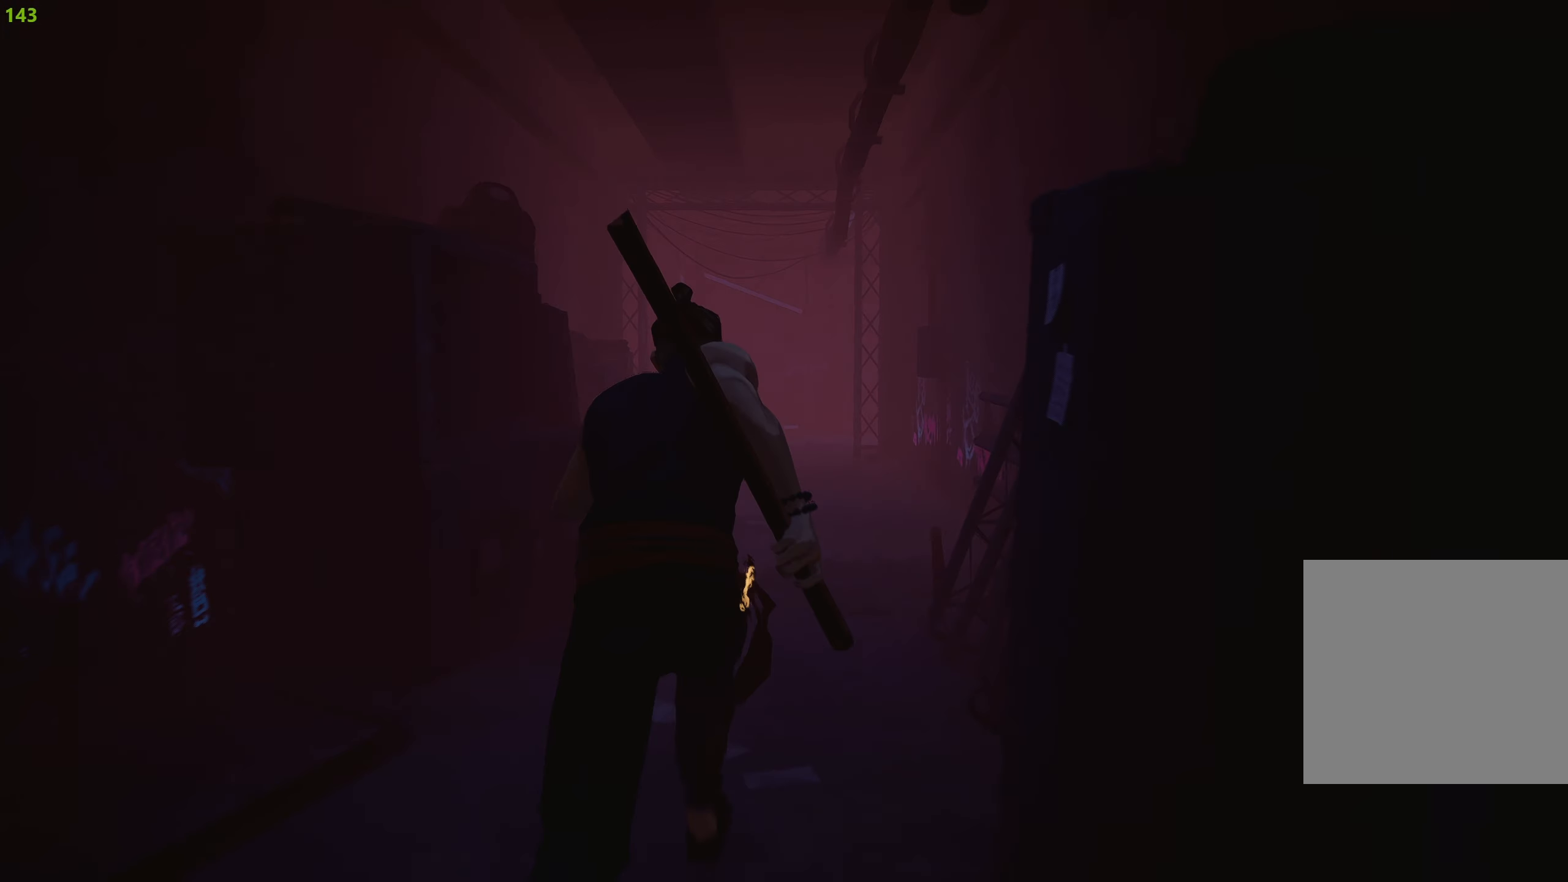
{"buttons": ["R2"], "left_stick": "up", "right_stick": "center", "events": []}
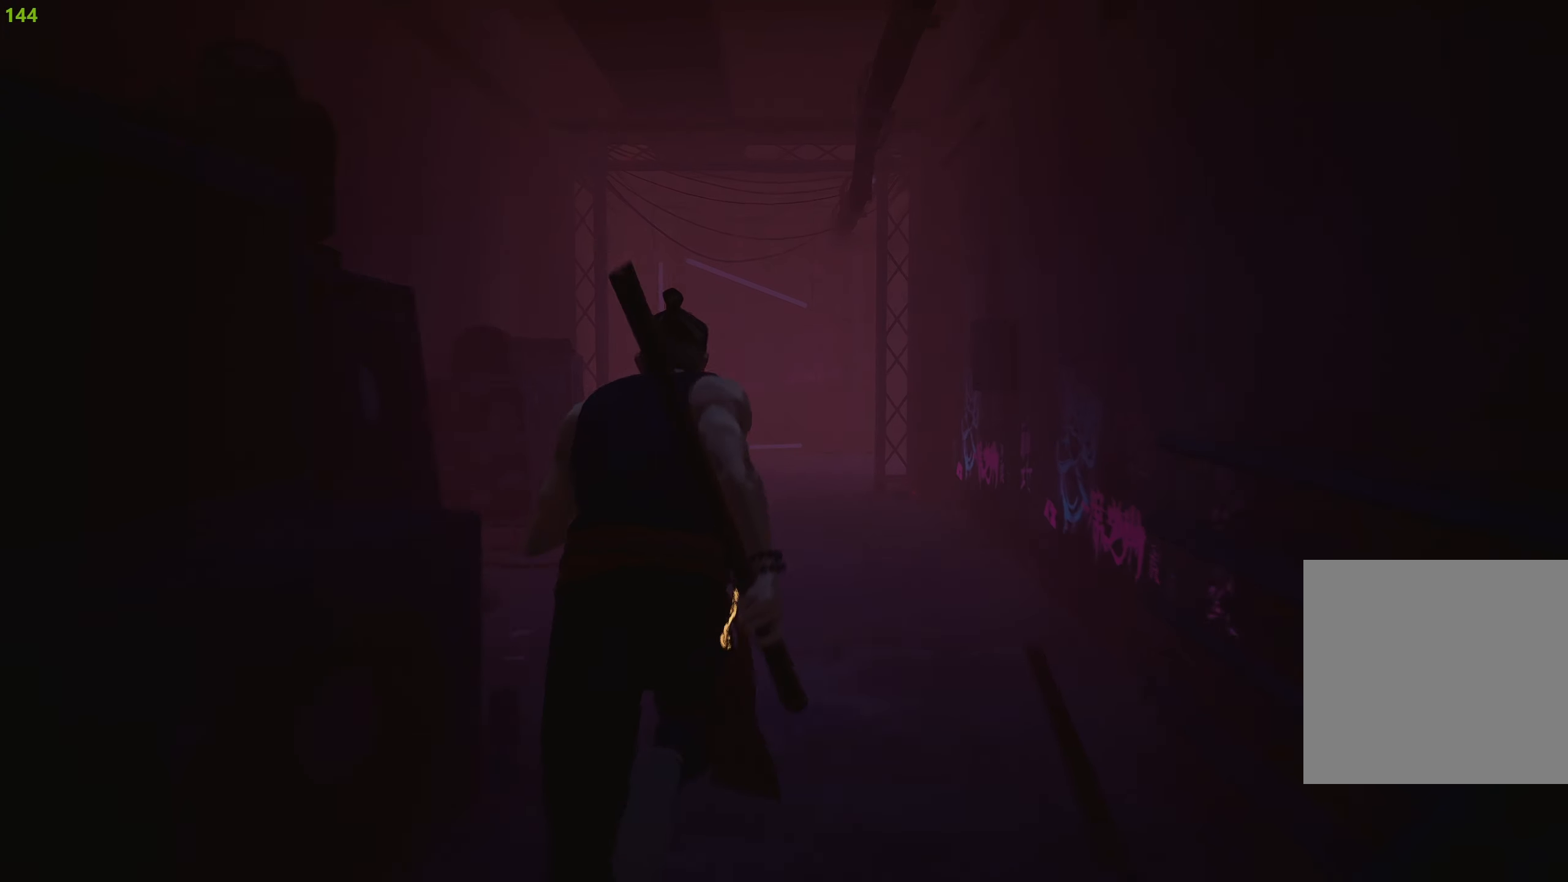
{"buttons": ["R2"], "left_stick": "up", "right_stick": "center", "events": []}
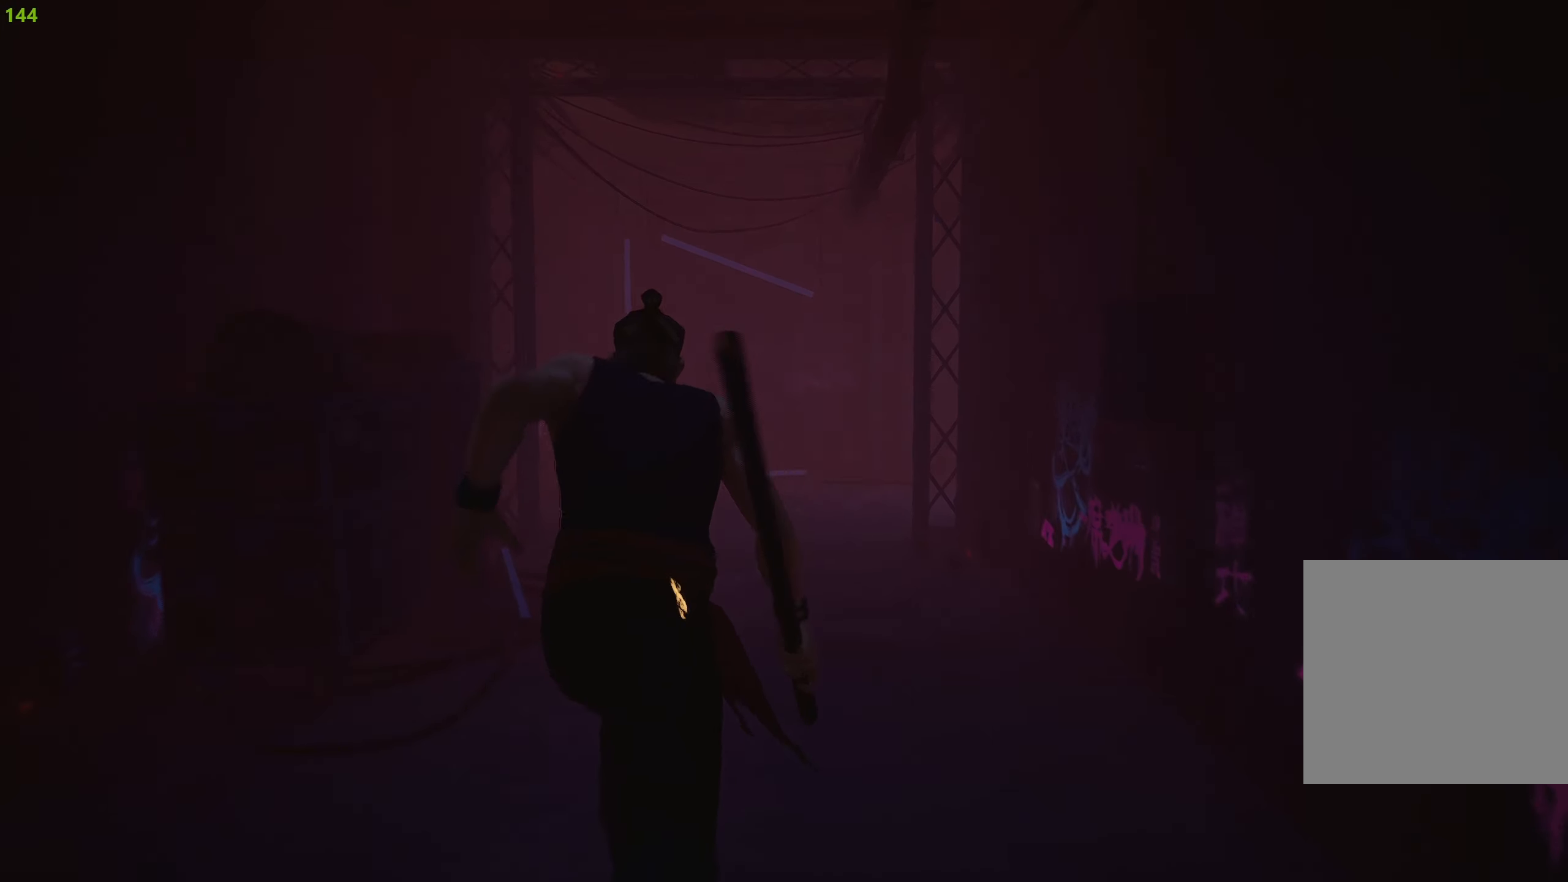
{"buttons": ["R2"], "left_stick": "up", "right_stick": "center", "events": [[234, "right_stick", "down-right"], [400, "right_stick", "center"]]}
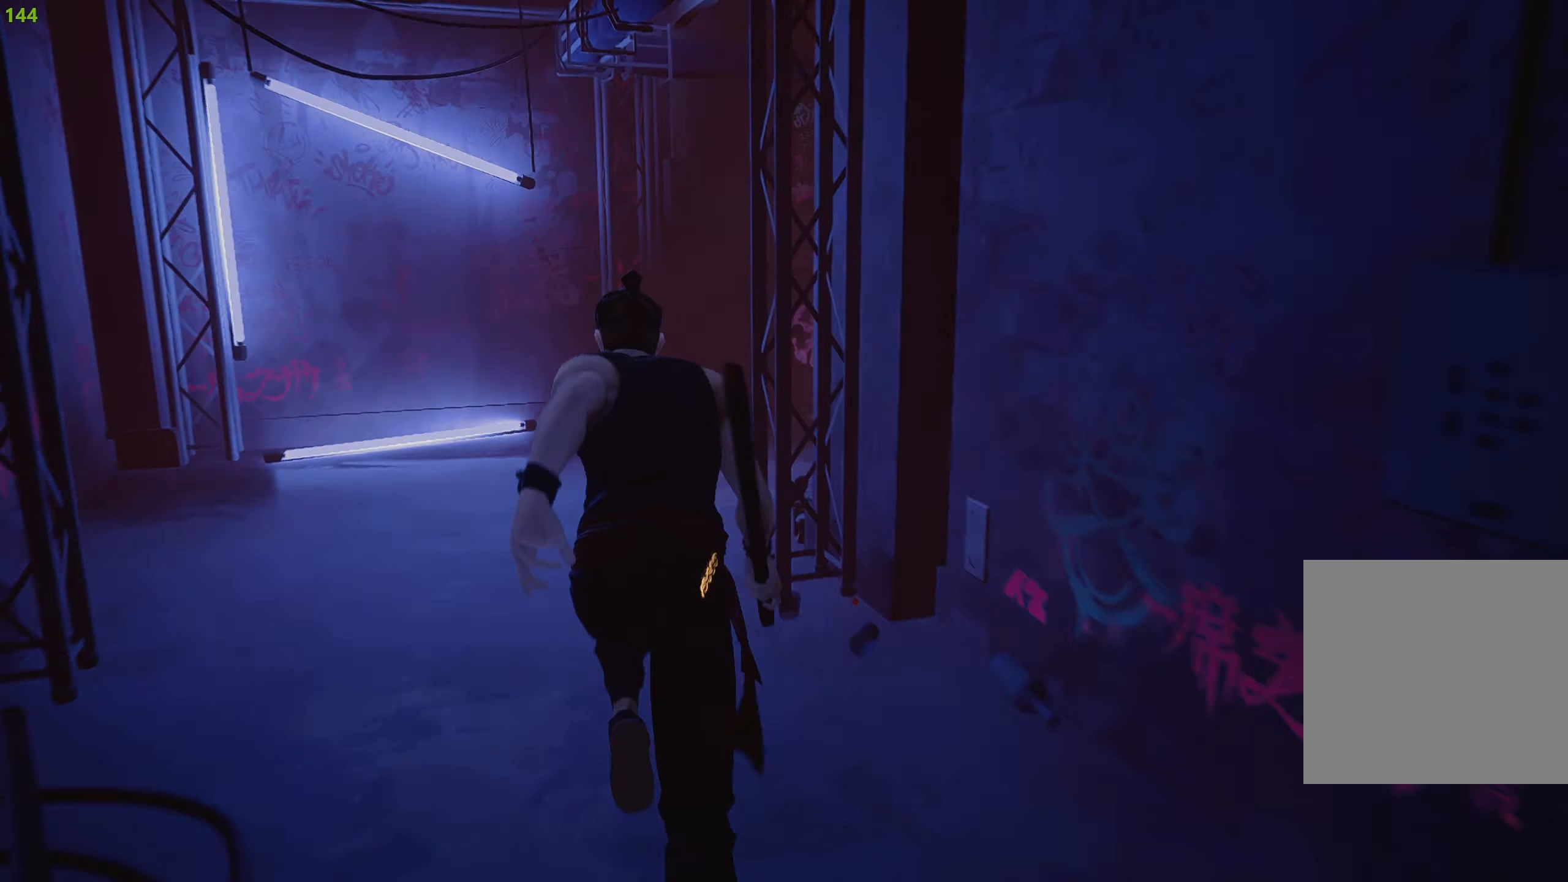
{"buttons": ["R2"], "left_stick": "up", "right_stick": "right", "events": [[200, "right_stick", "right"]]}
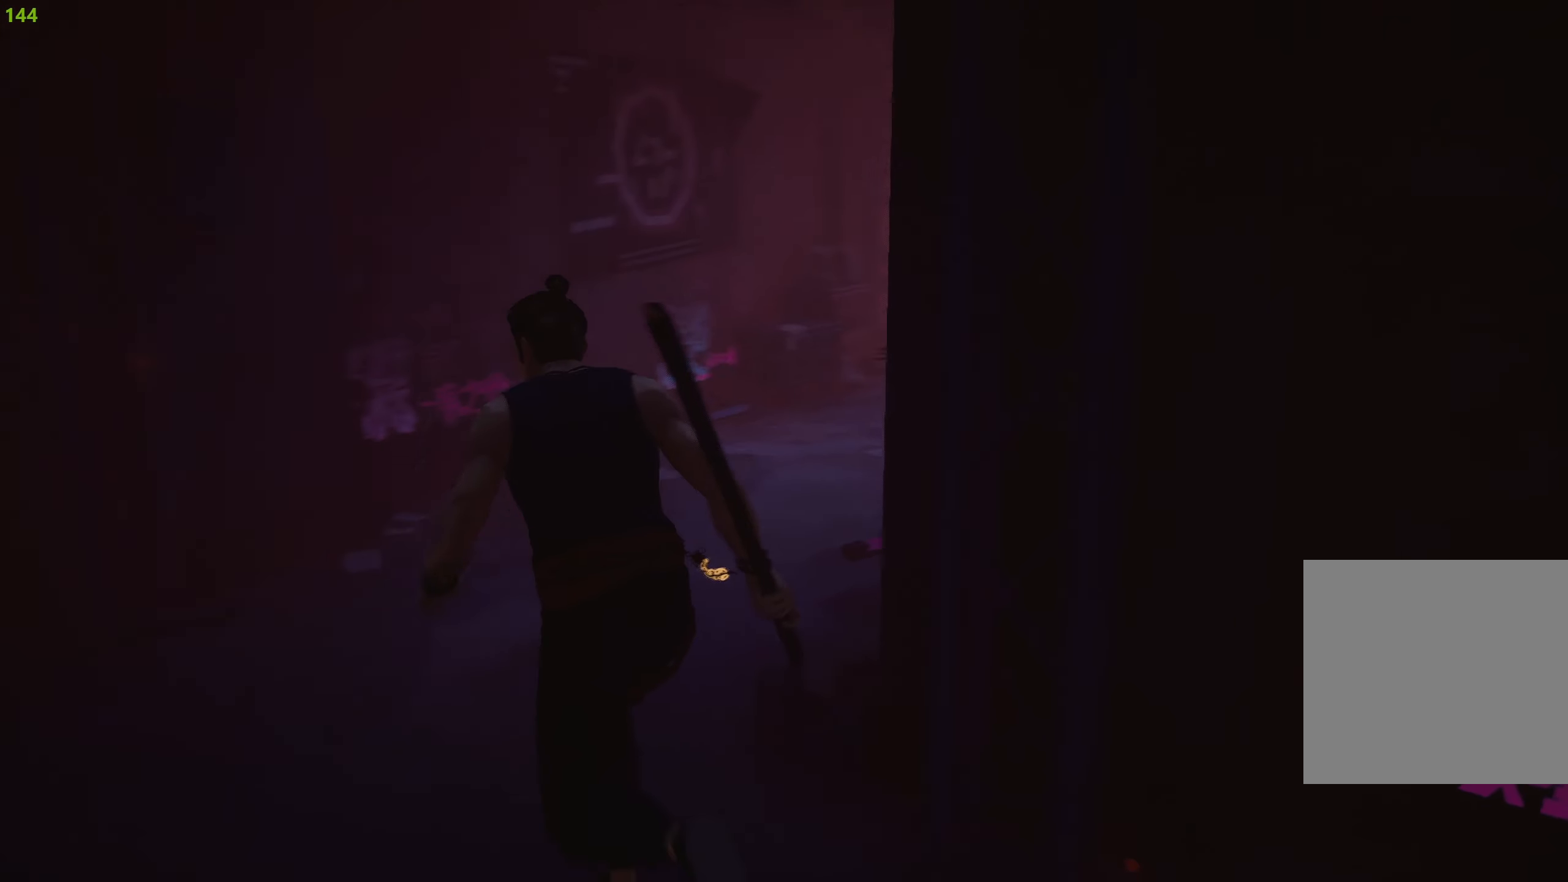
{"buttons": ["R2"], "left_stick": "up", "right_stick": "center", "events": [[117, "right_stick", "center"]]}
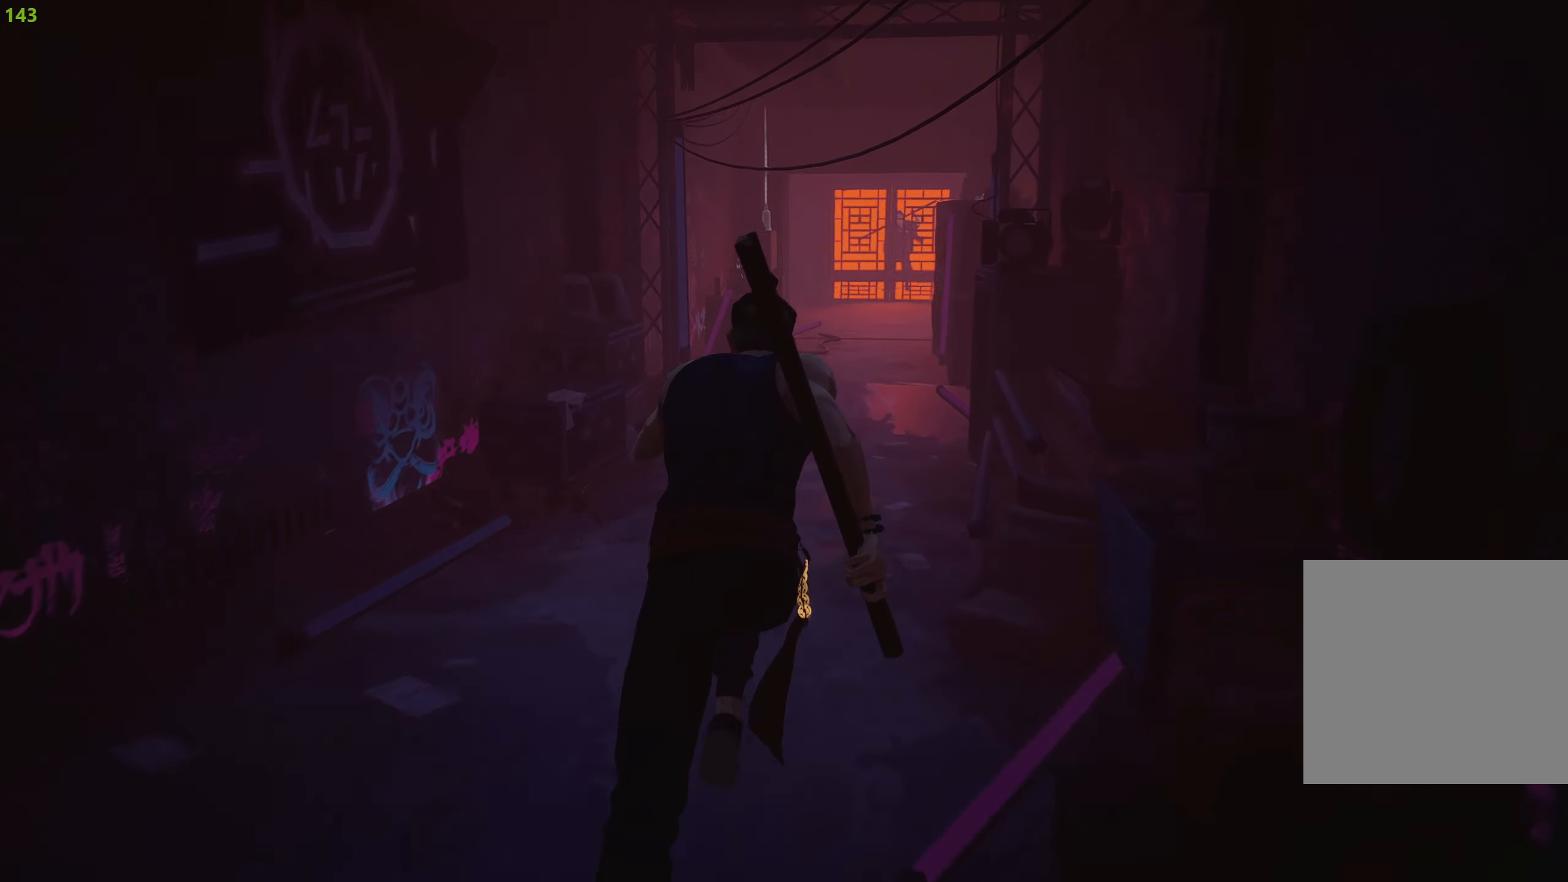
{"buttons": ["R2"], "left_stick": "up", "right_stick": "center", "events": [[34, "right_stick", "right"], [150, "right_stick", "center"]]}
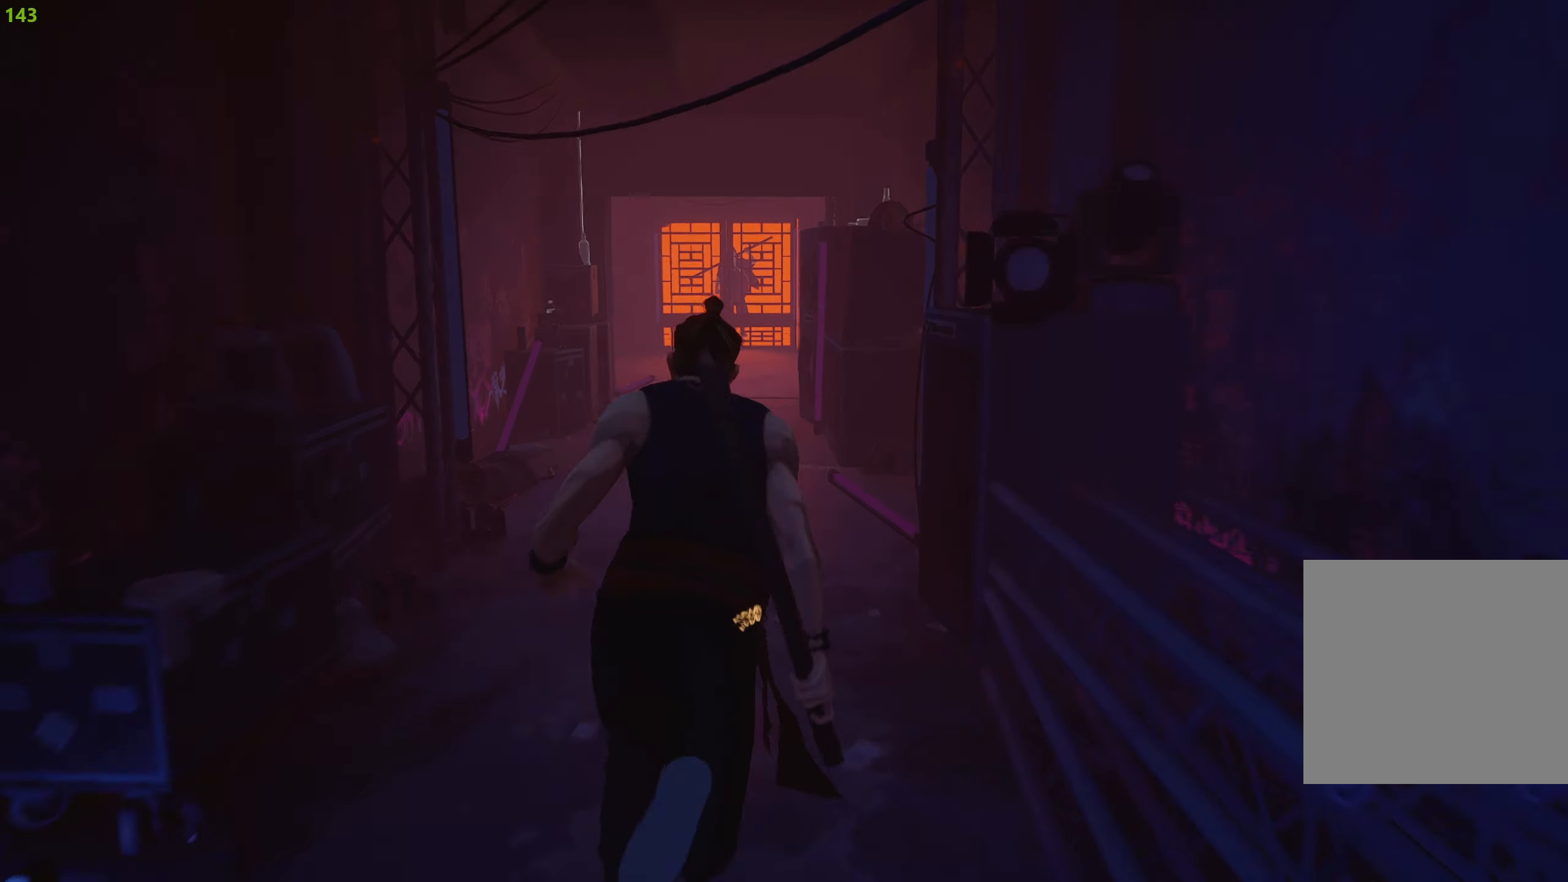
{"buttons": ["R2"], "left_stick": "up", "right_stick": "center", "events": []}
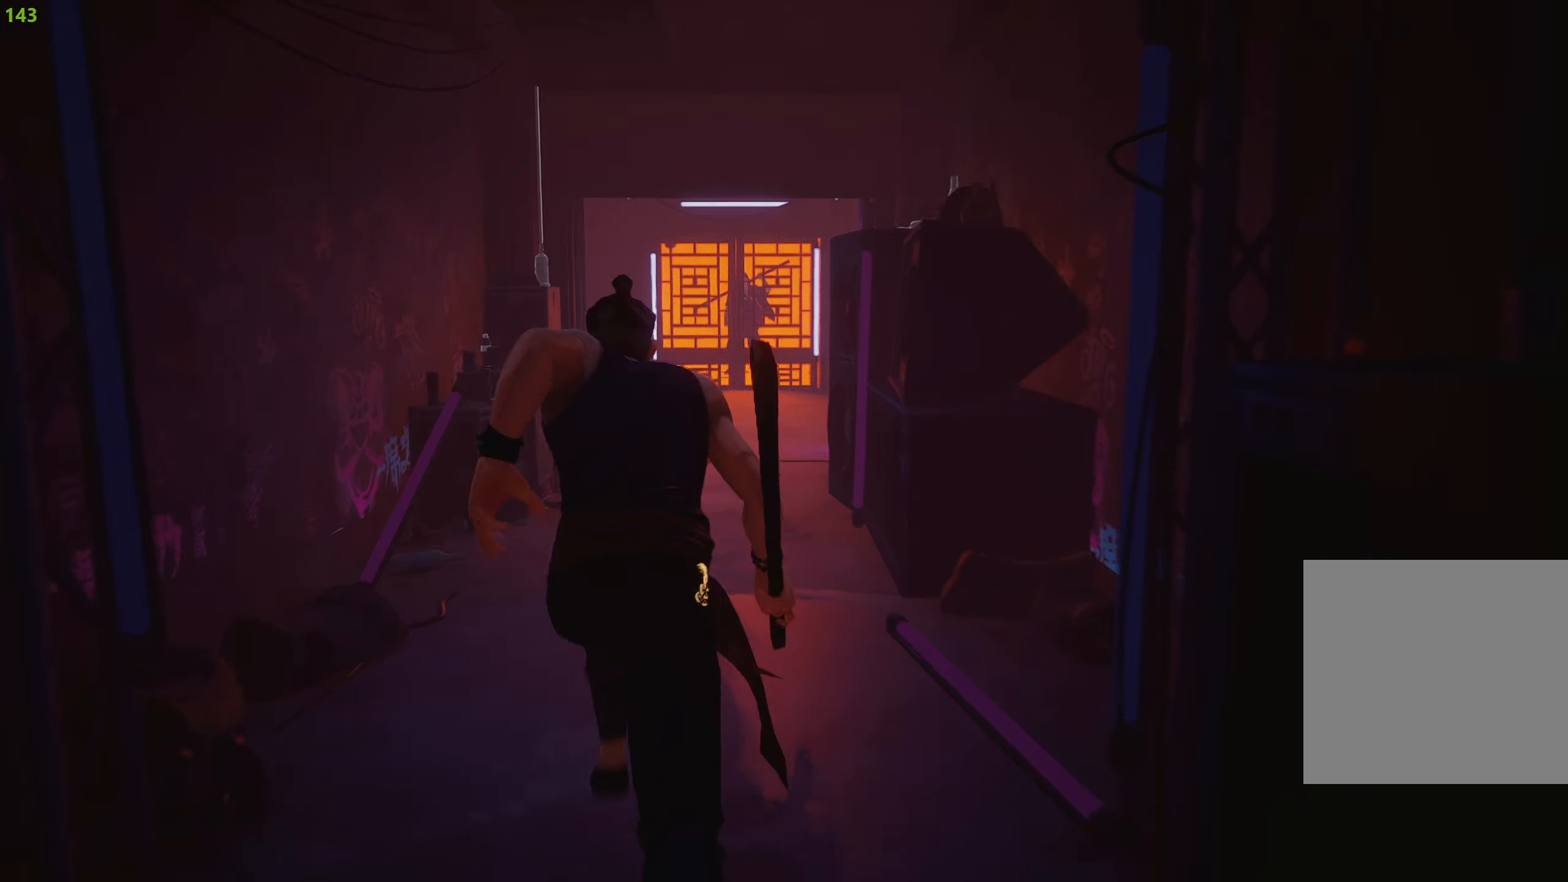
{"buttons": ["R2"], "left_stick": "up", "right_stick": "center", "events": []}
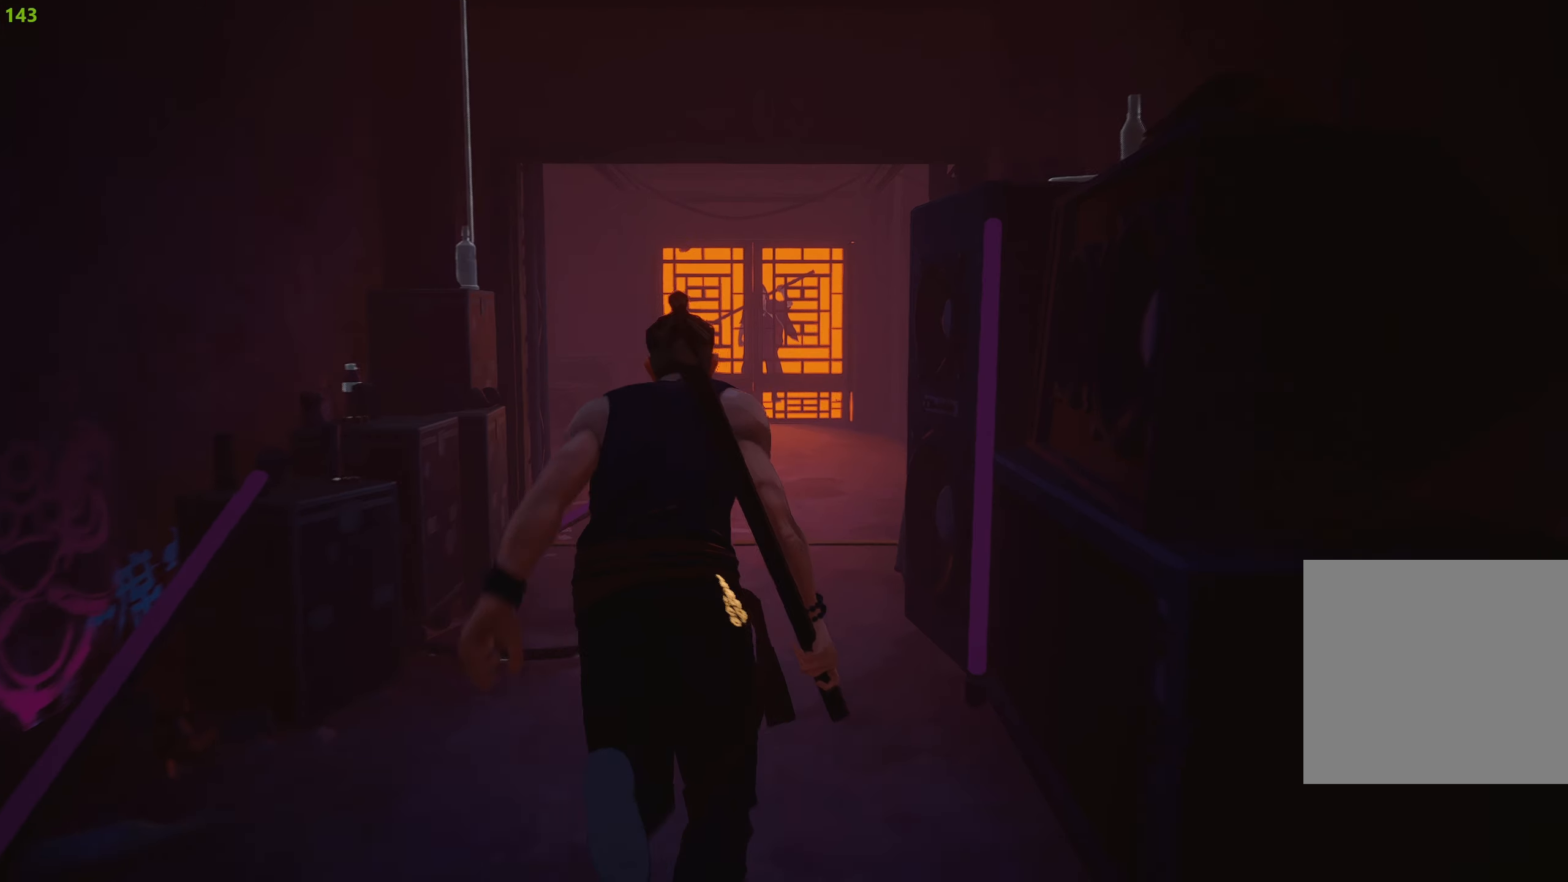
{"buttons": ["R2"], "left_stick": "up", "right_stick": "center", "events": []}
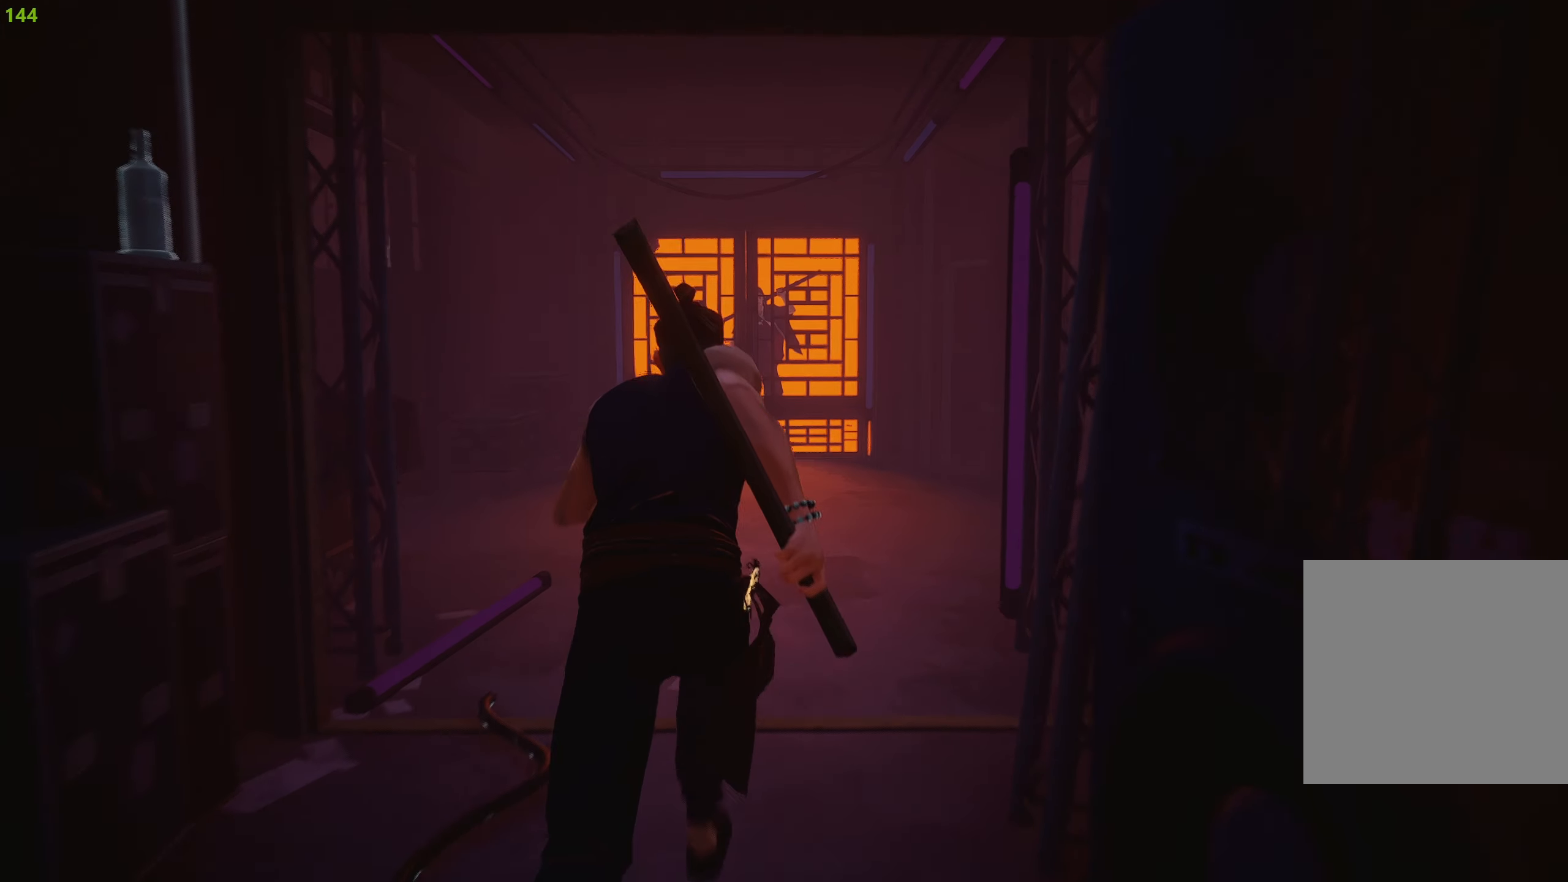
{"buttons": ["R2"], "left_stick": "up", "right_stick": "center", "events": []}
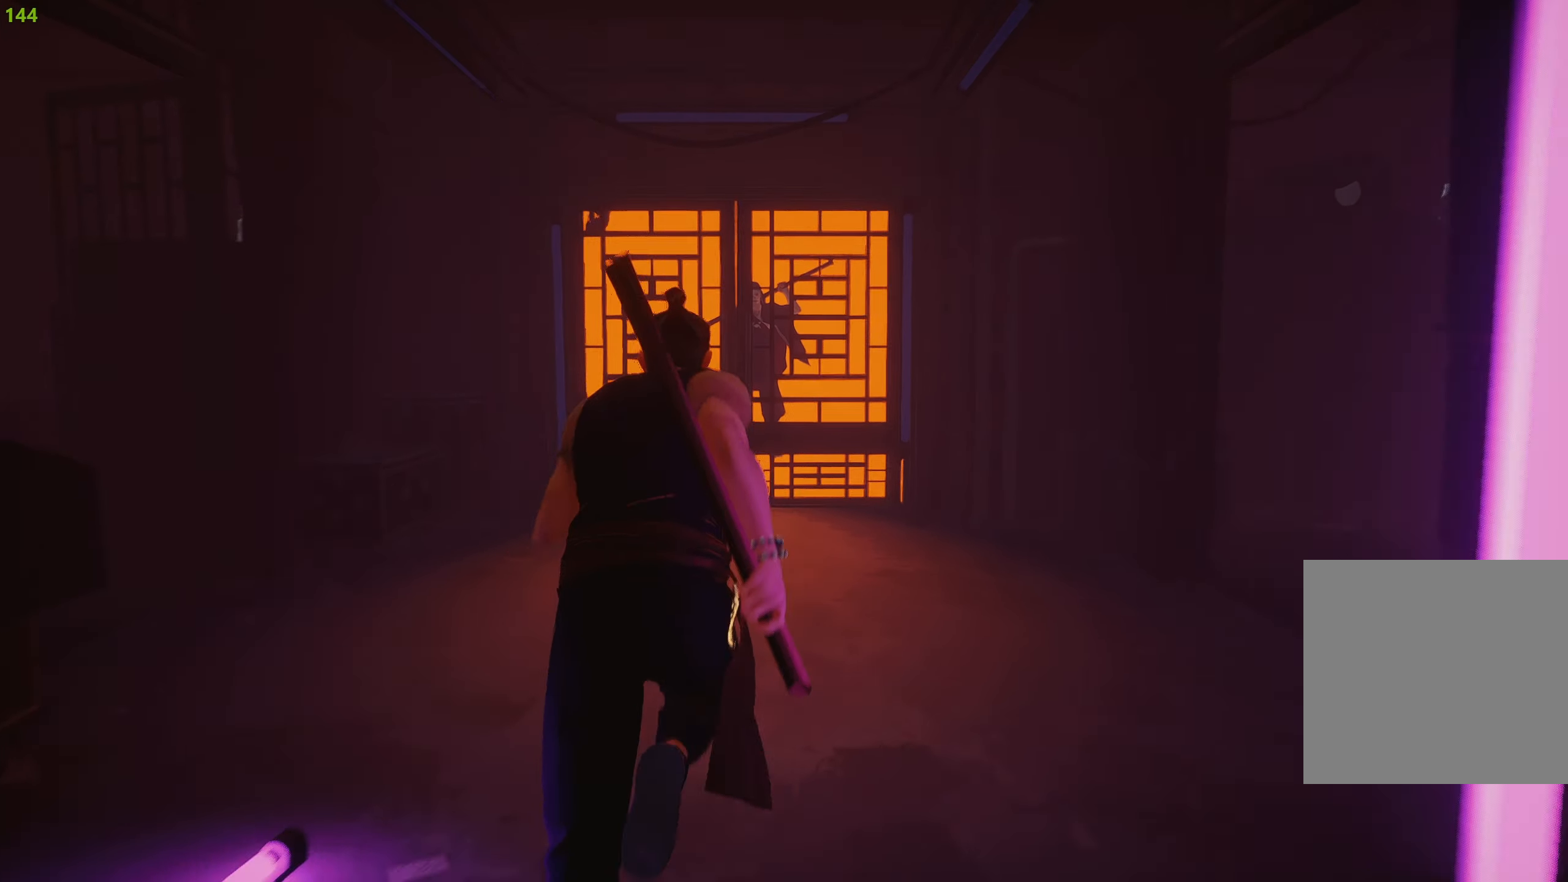
{"buttons": ["R2"], "left_stick": "up", "right_stick": "center", "events": []}
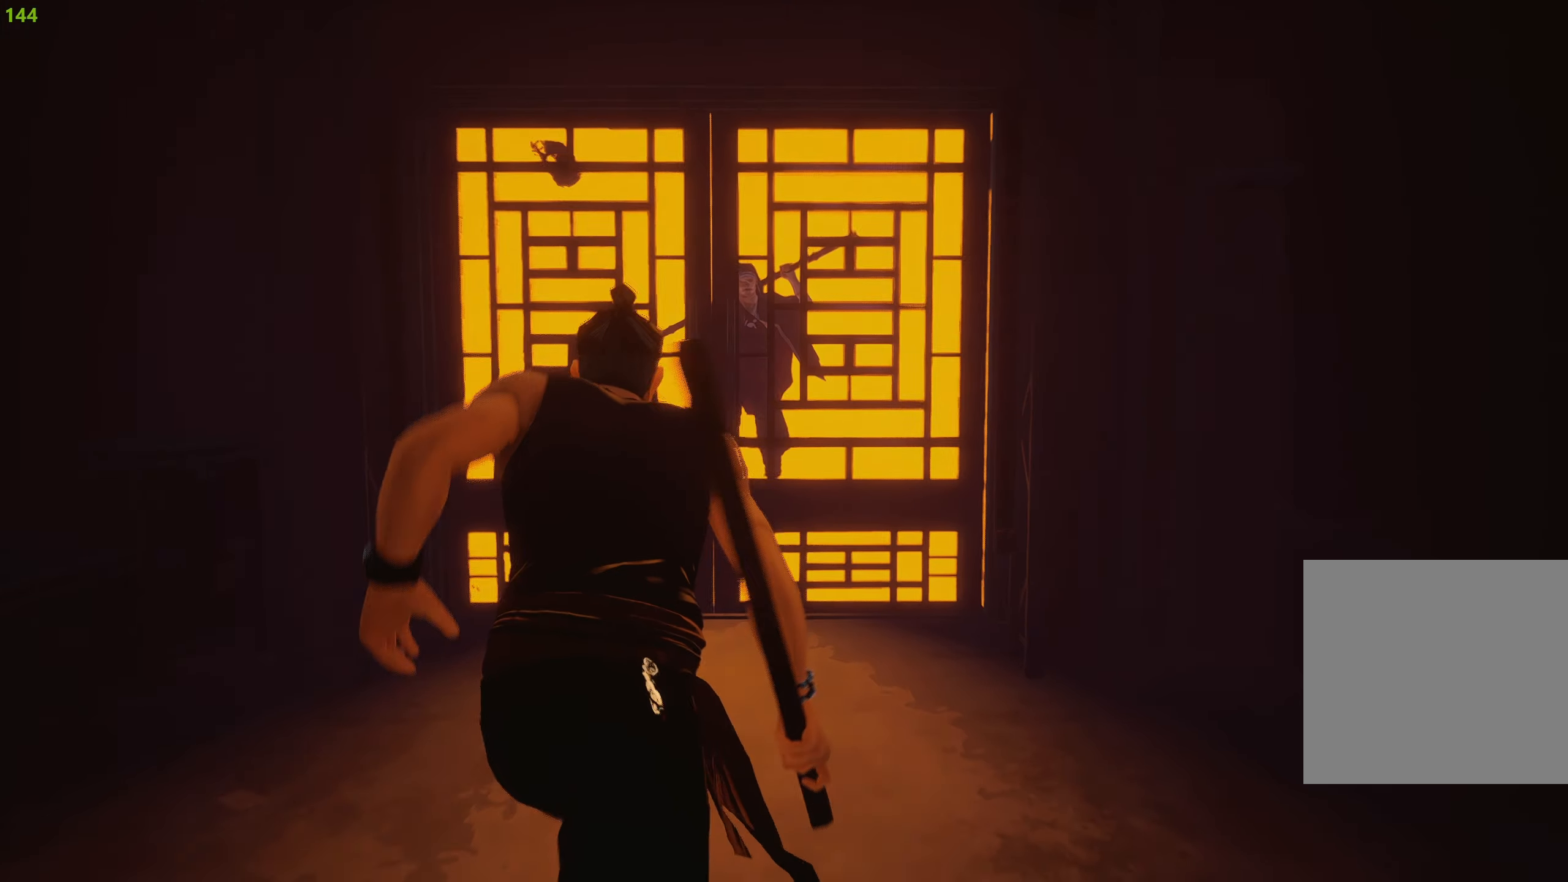
{"buttons": ["CROSS"], "left_stick": "center", "right_stick": "center", "events": [[416, "R2", "up"], [433, "CROSS", "down"], [433, "left_stick", "center"]]}
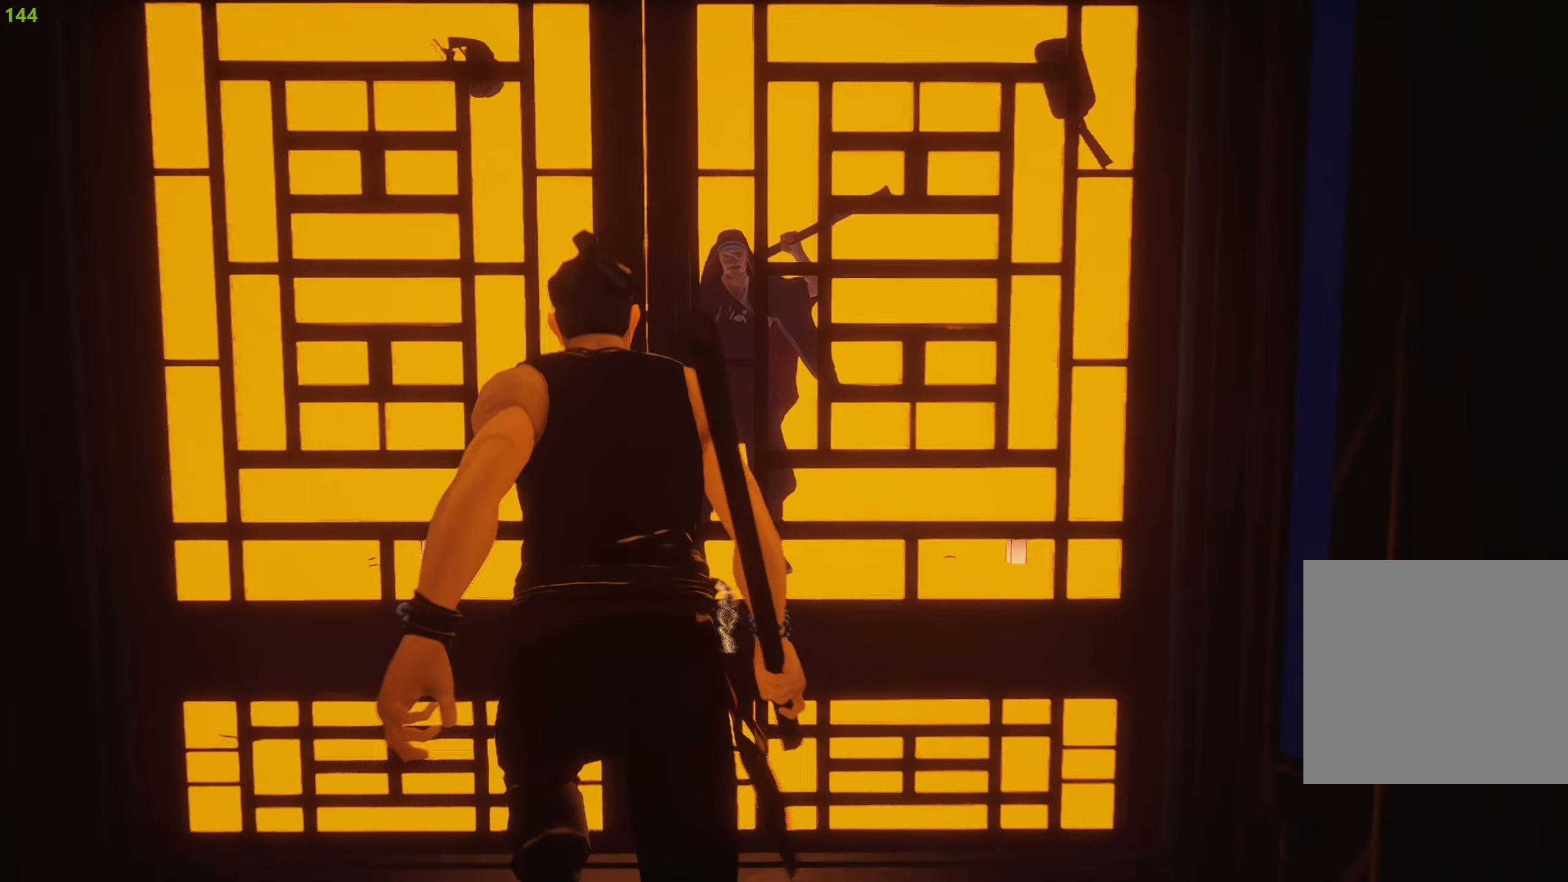
{"buttons": ["R2"], "left_stick": "up", "right_stick": "center", "events": [[50, "CROSS", "up"], [166, "left_stick", "up"], [316, "R2", "down"]]}
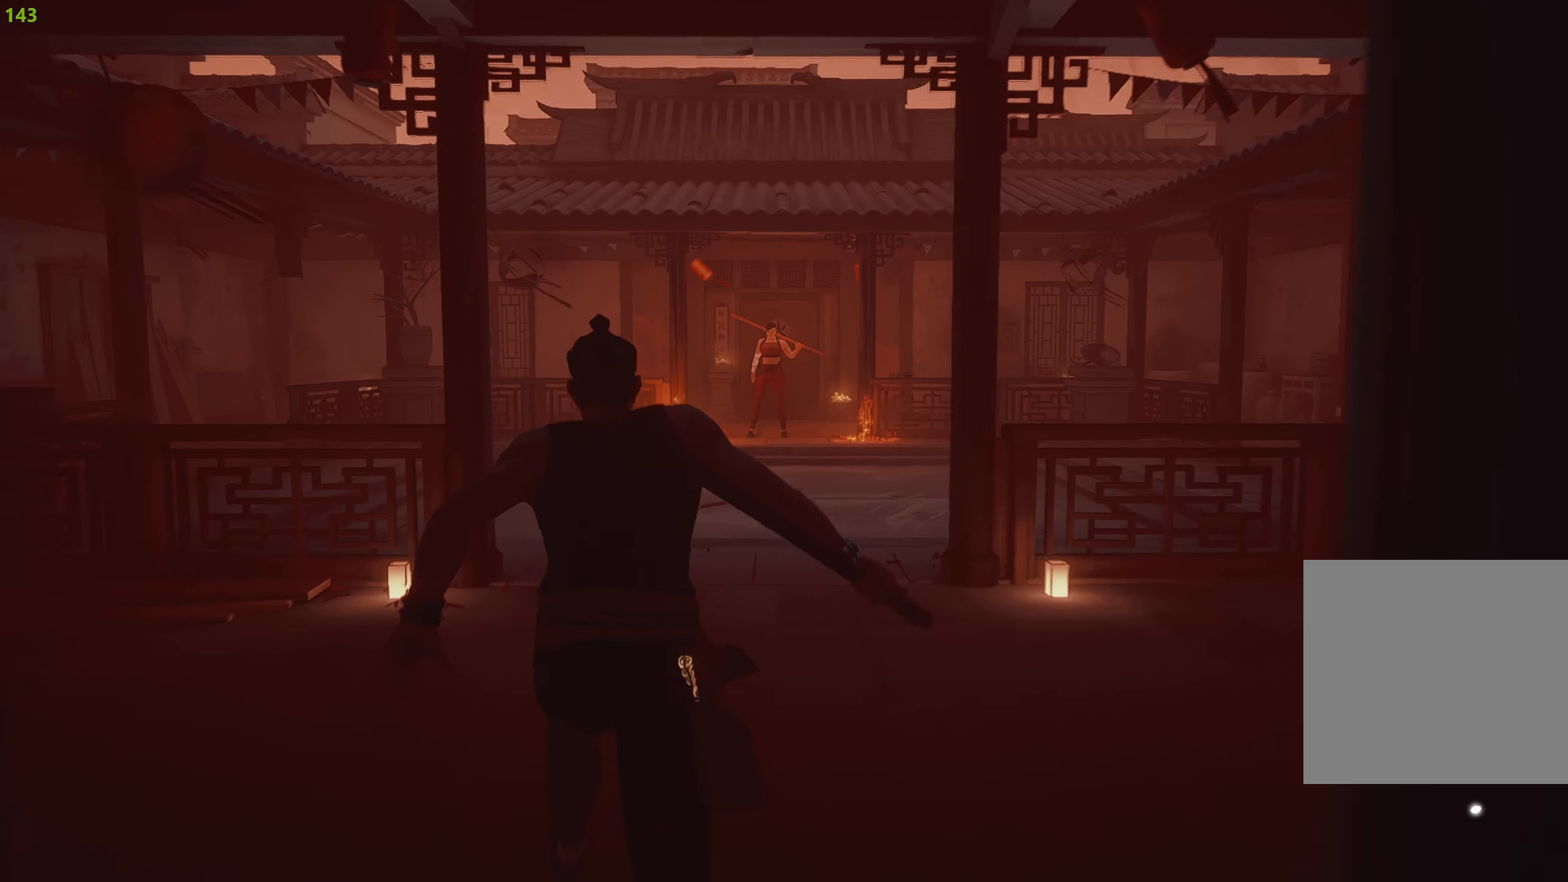
{"buttons": ["R2"], "left_stick": "up", "right_stick": "center", "events": []}
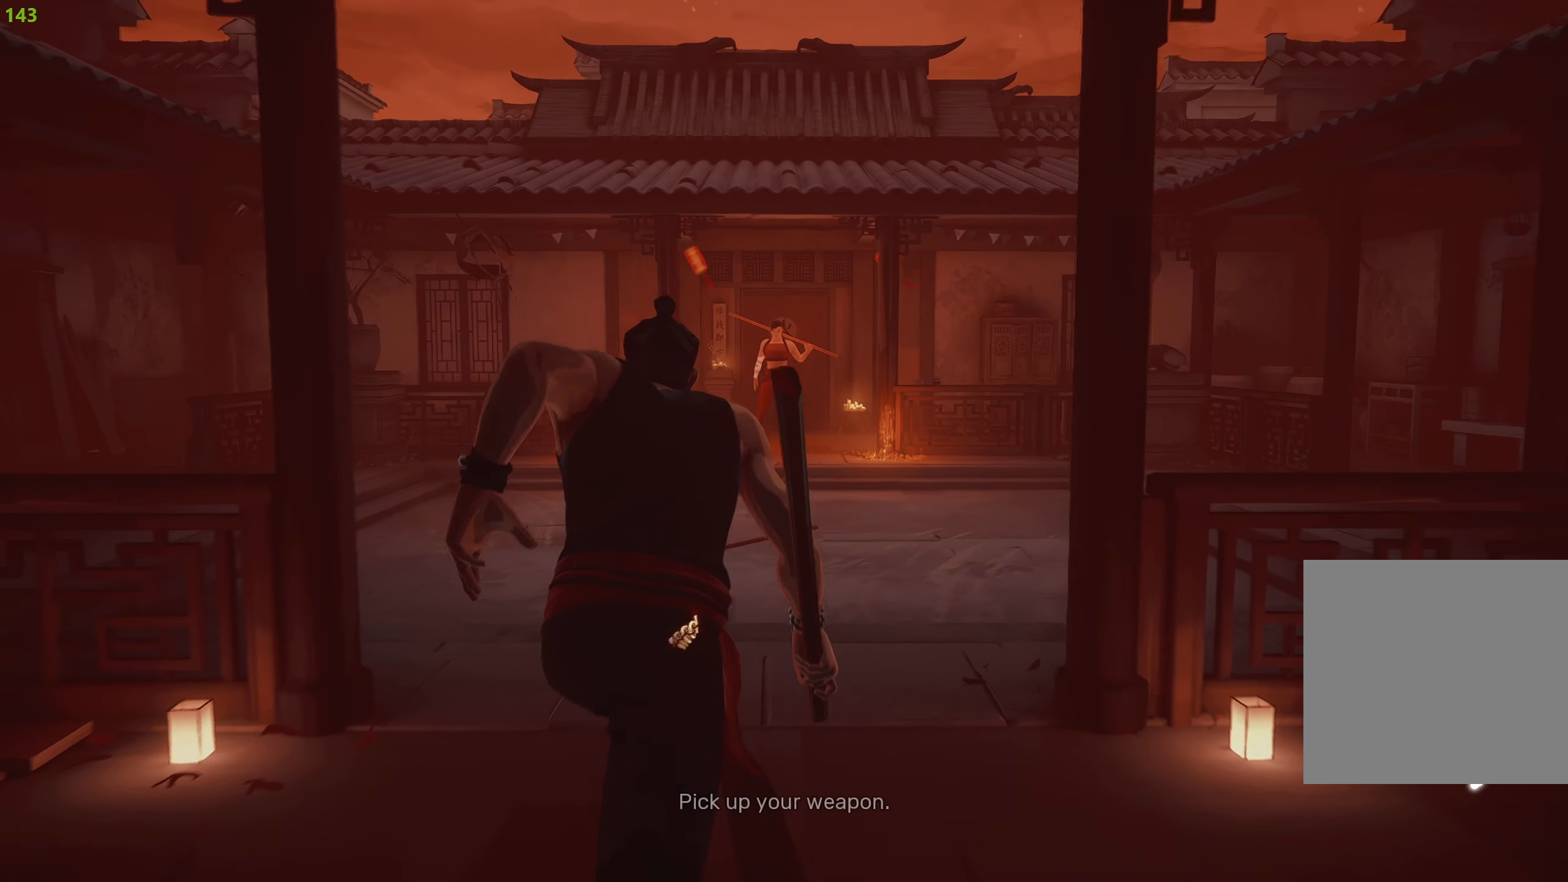
{"buttons": ["R2"], "left_stick": "up-right", "right_stick": "center", "events": [[450, "left_stick", "up-right"]]}
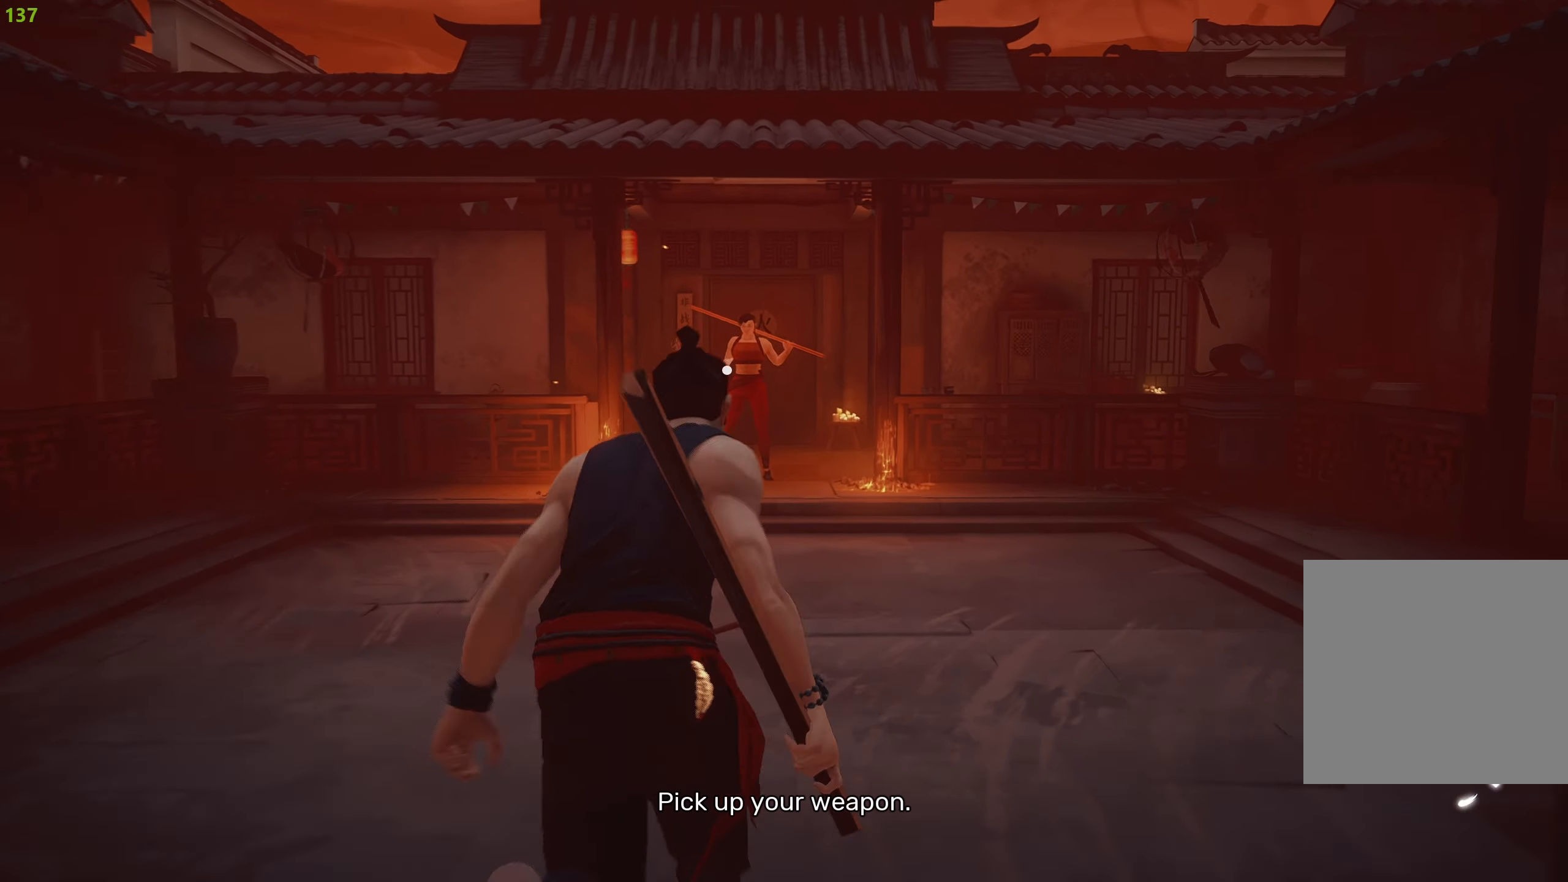
{"buttons": ["R2"], "left_stick": "up", "right_stick": "left", "events": [[266, "left_stick", "up"], [383, "right_stick", "left"]]}
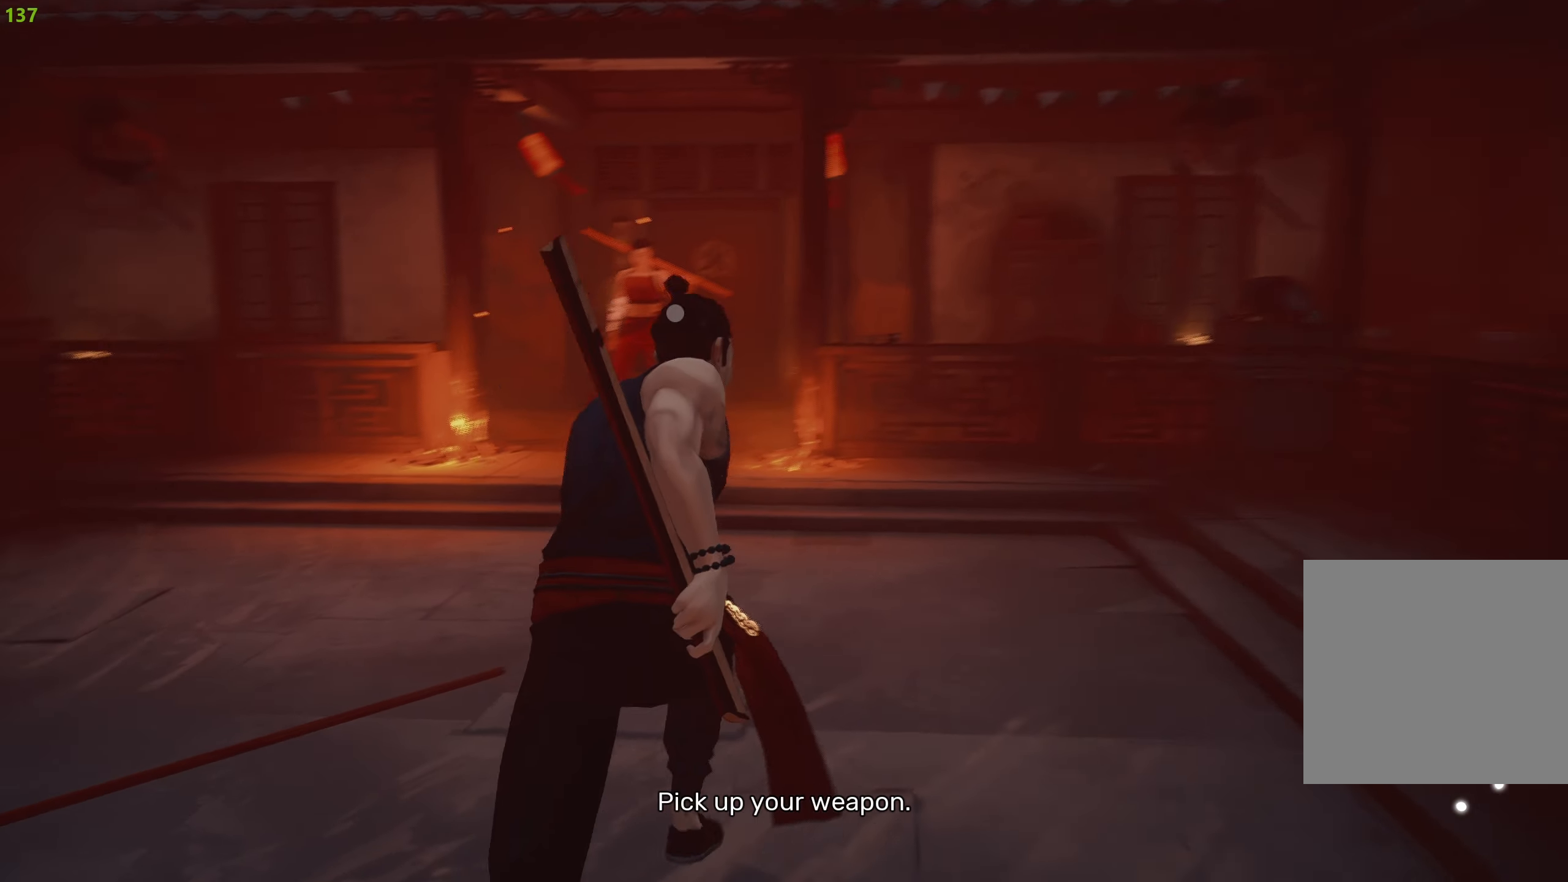
{"buttons": ["R2"], "left_stick": "up", "right_stick": "center", "events": [[50, "right_stick", "center"], [183, "R1", "down"], [283, "R1", "up"]]}
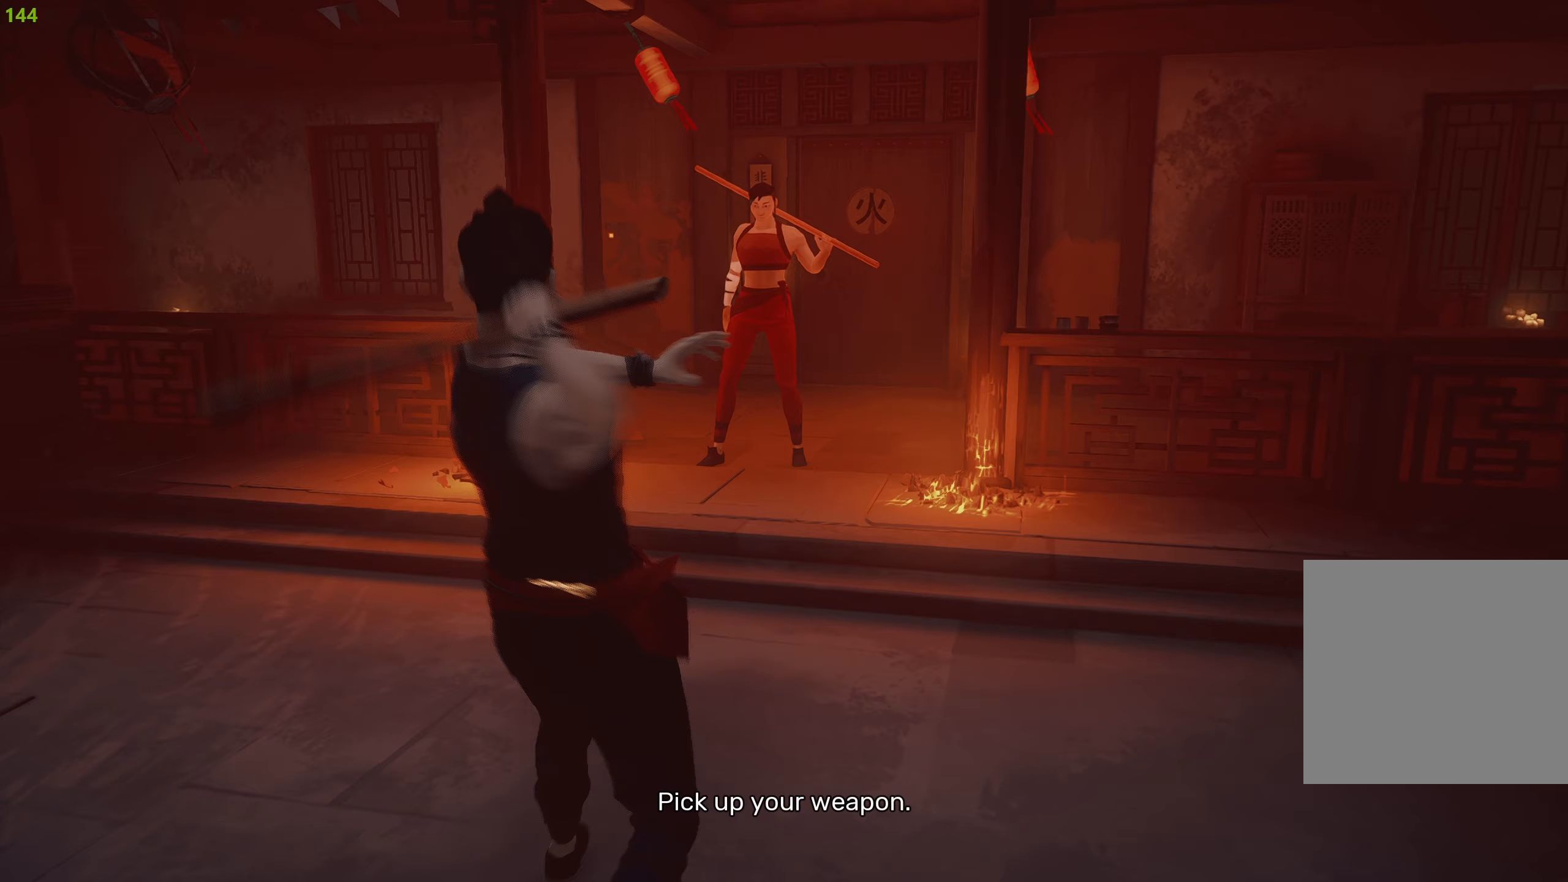
{"buttons": ["R2"], "left_stick": "up", "right_stick": "center", "events": []}
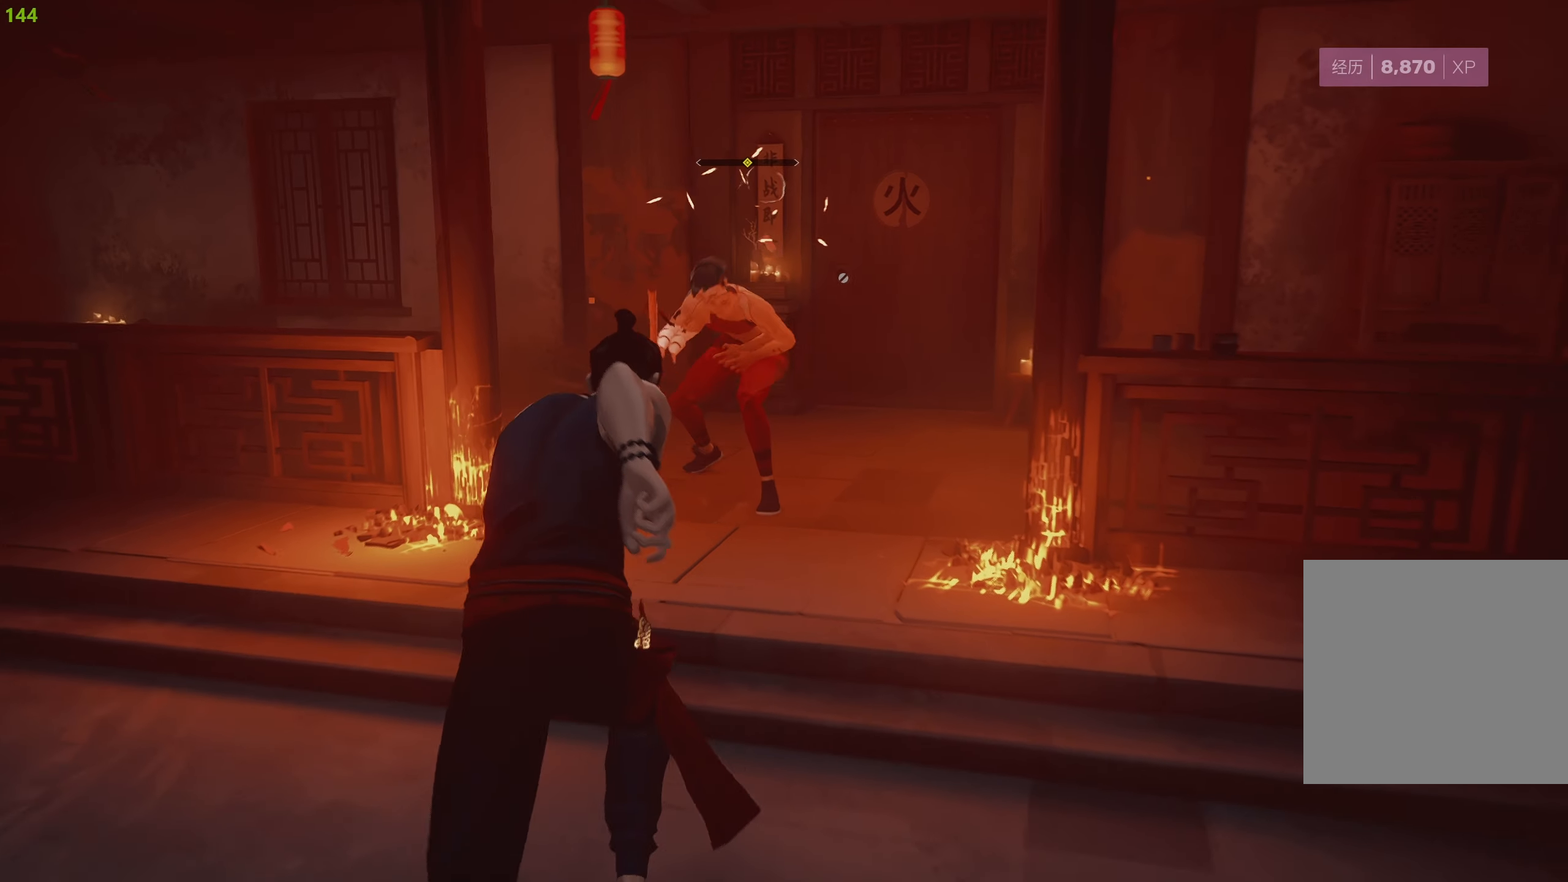
{"buttons": ["TRIANGLE", "R2"], "left_stick": "up", "right_stick": "center", "events": [[333, "TRIANGLE", "down"], [433, "TRIANGLE", "up"], [500, "TRIANGLE", "down"]]}
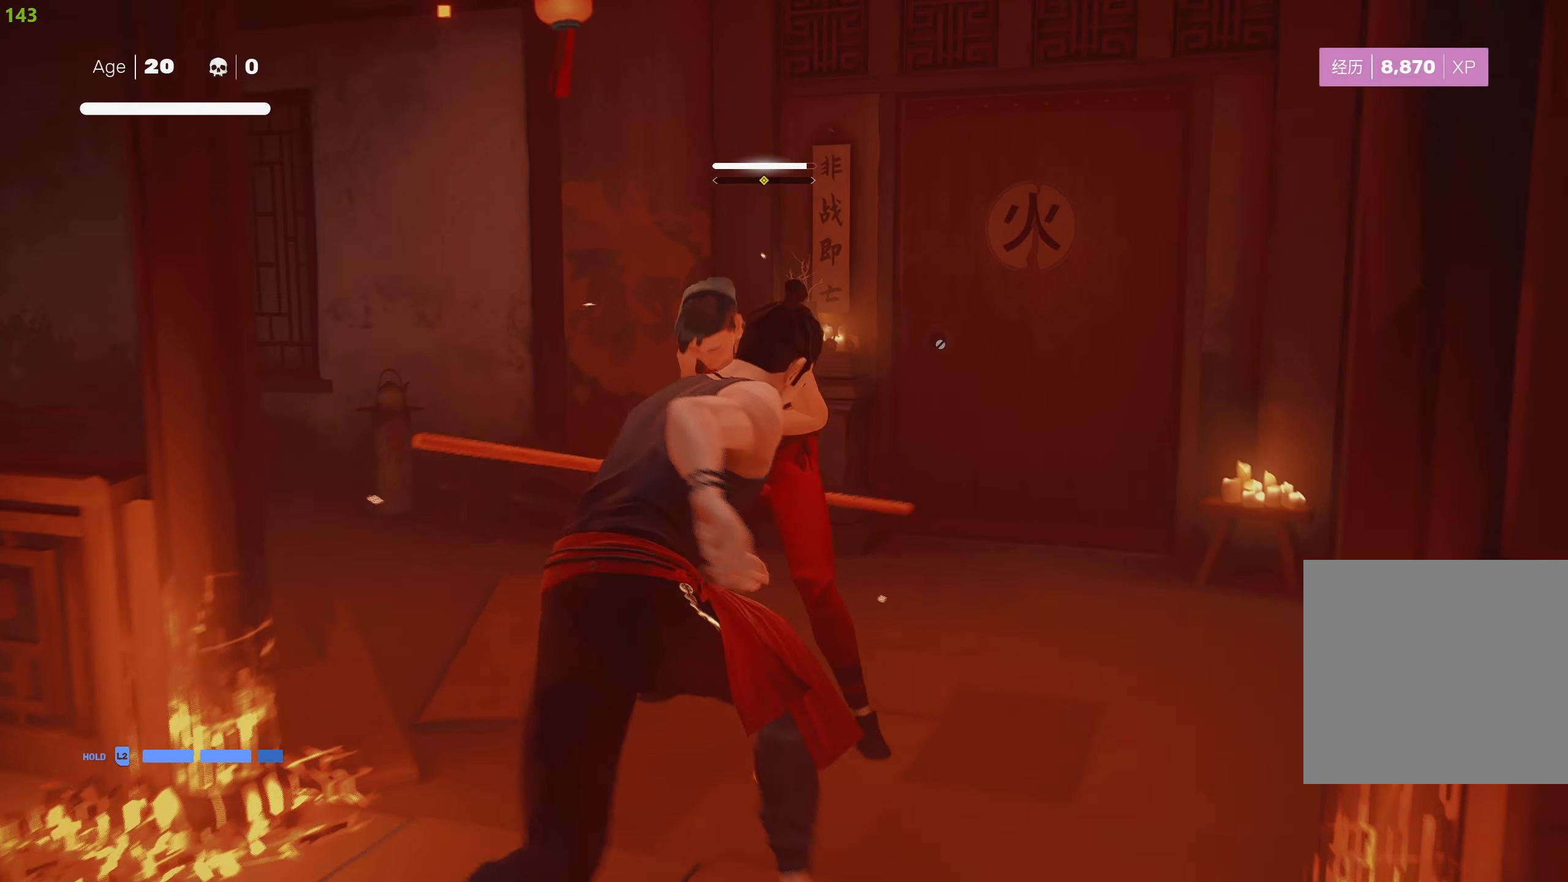
{"buttons": [], "left_stick": "up", "right_stick": "center", "events": [[117, "TRIANGLE", "up"], [150, "R2", "up"], [267, "left_stick", "center"], [450, "left_stick", "up"]]}
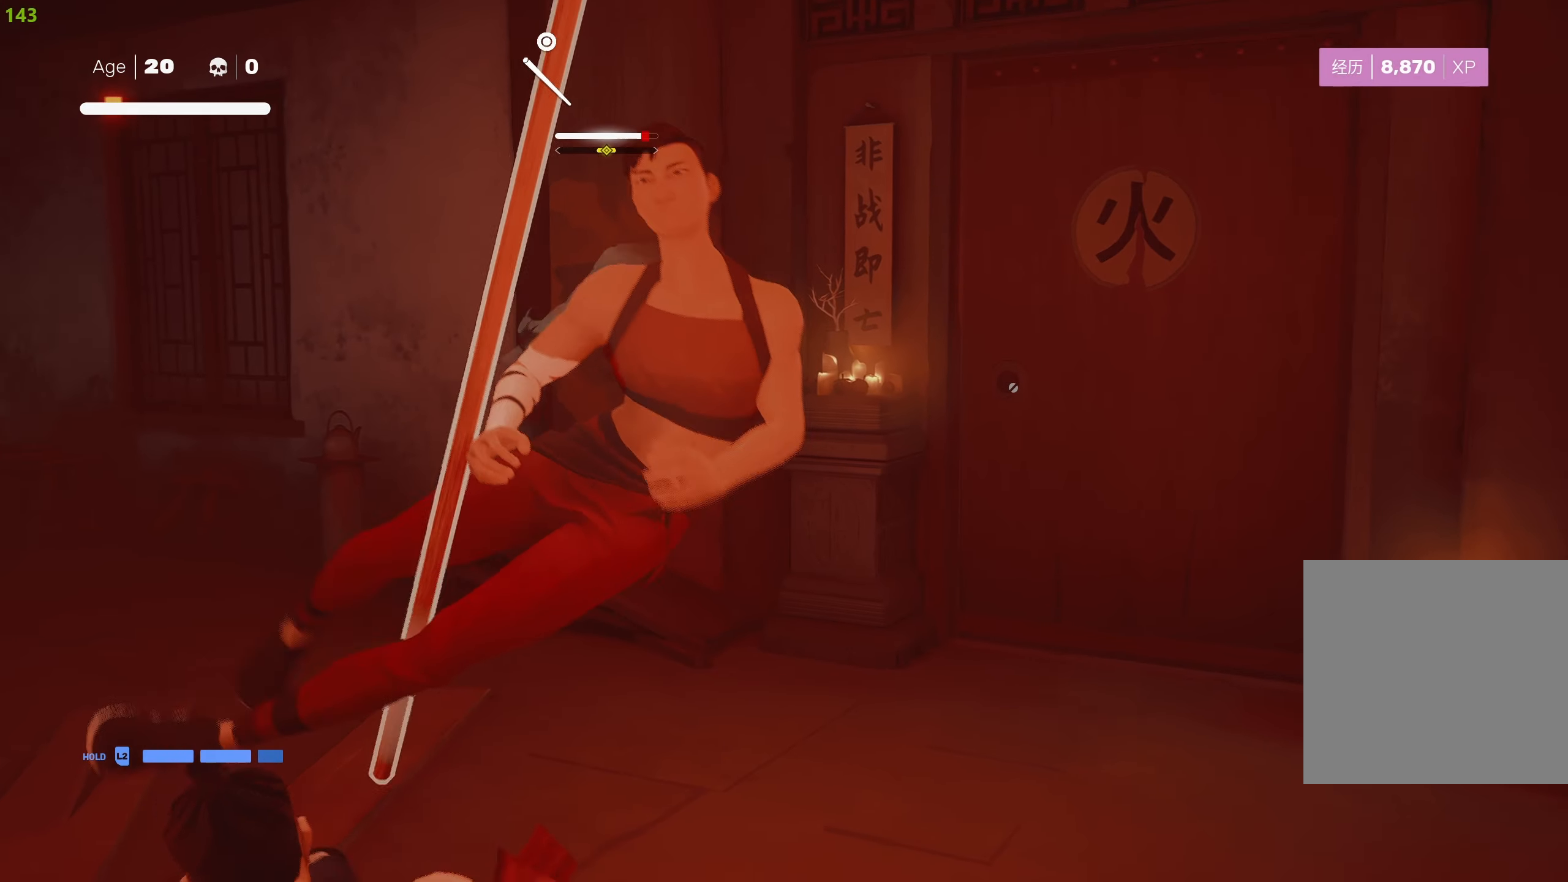
{"buttons": ["CIRCLE"], "left_stick": "up", "right_stick": "center", "events": [[100, "CIRCLE", "down"]]}
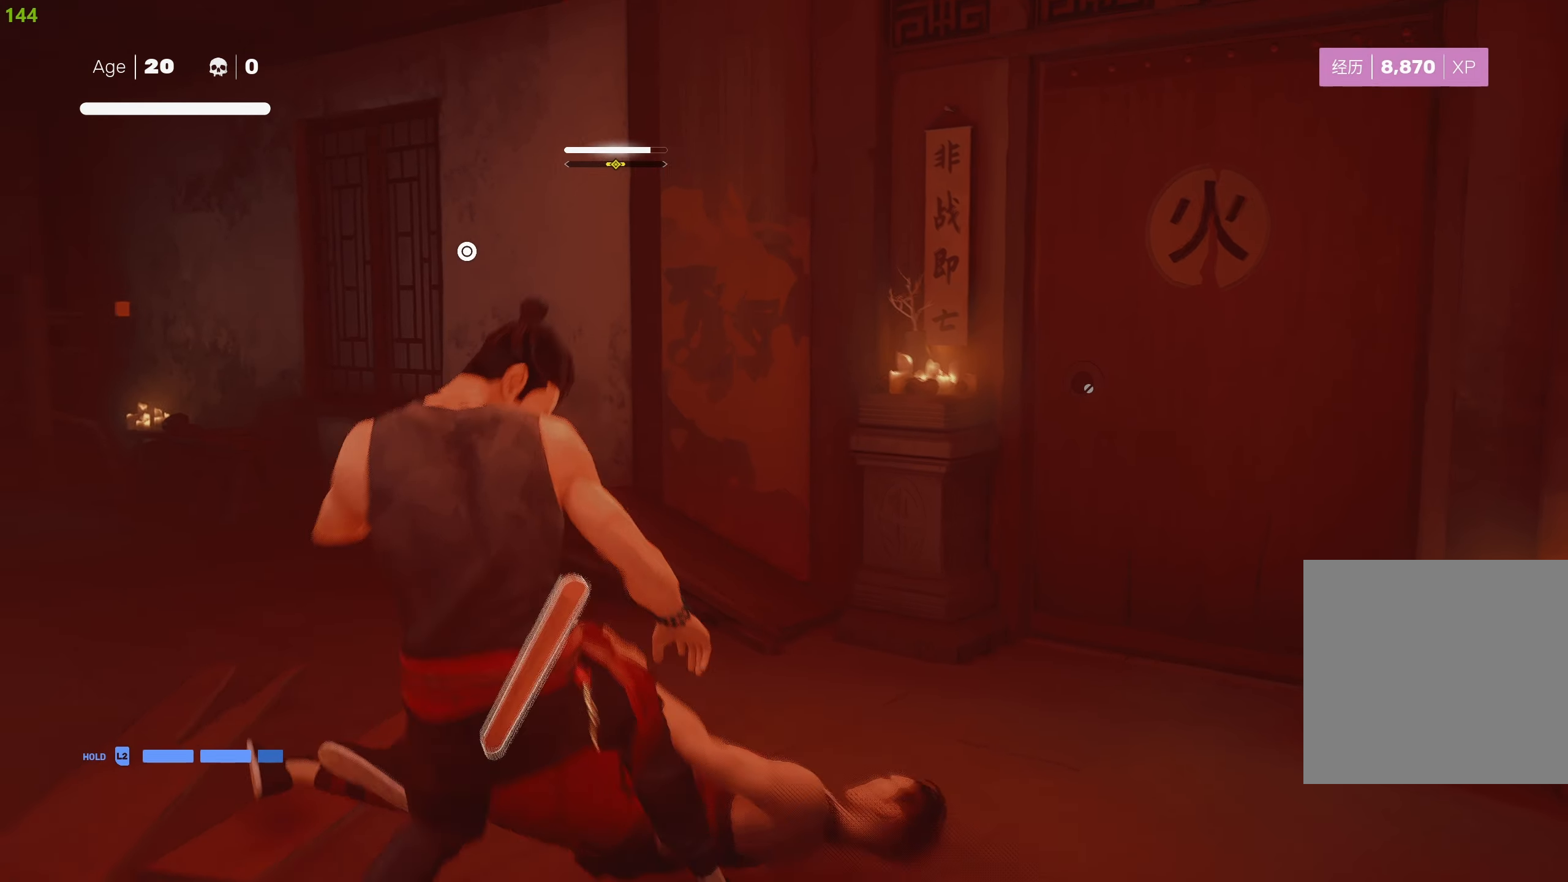
{"buttons": [], "left_stick": "center", "right_stick": "center", "events": [[267, "left_stick", "center"], [333, "CIRCLE", "up"]]}
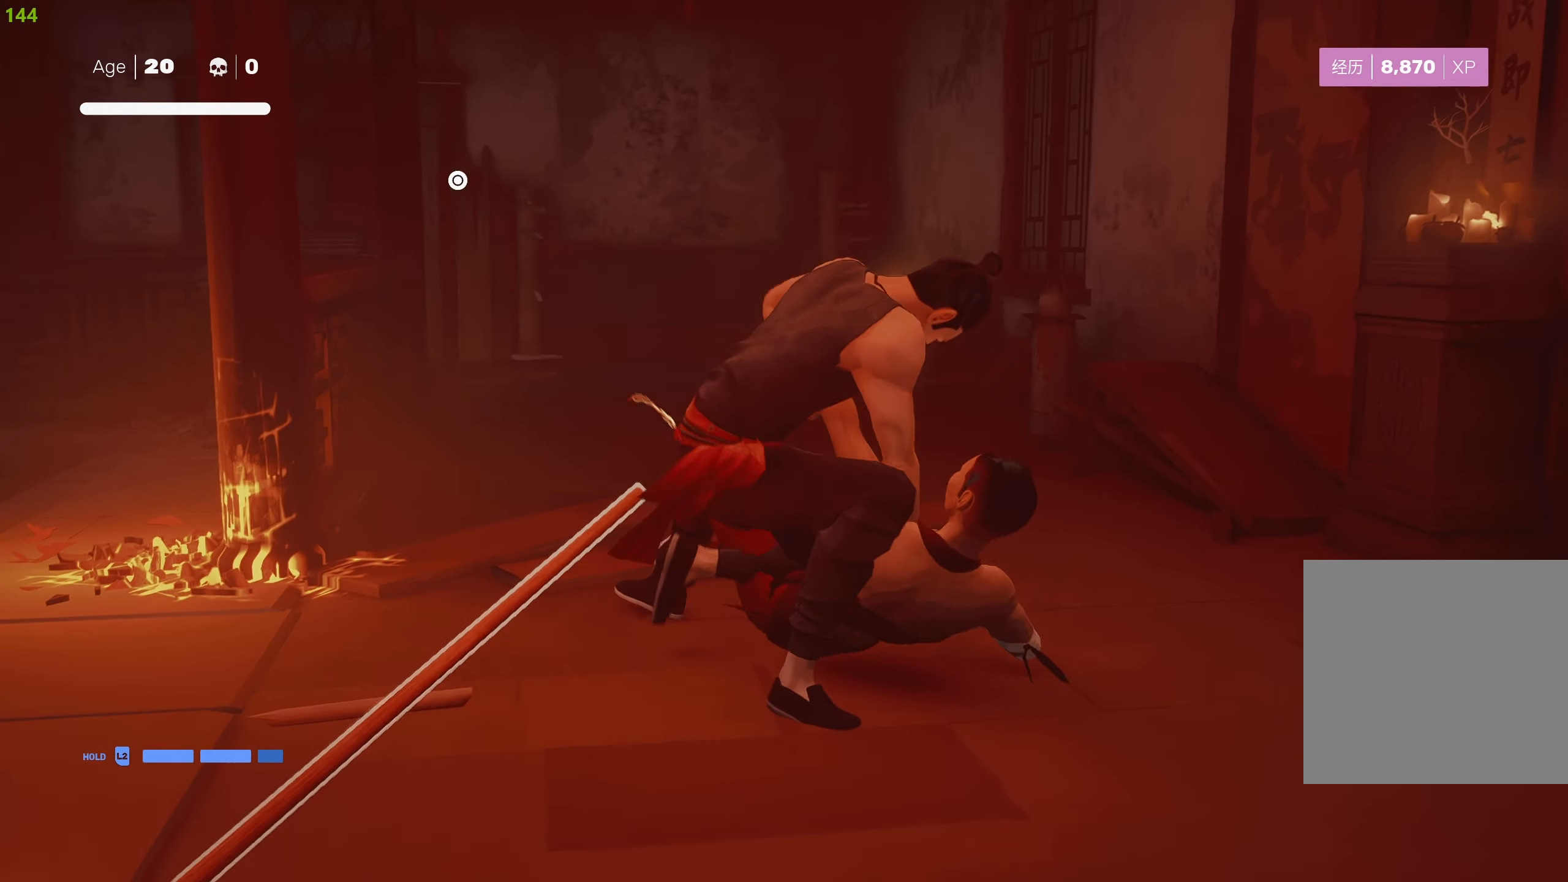
{"buttons": [], "left_stick": "center", "right_stick": "center", "events": []}
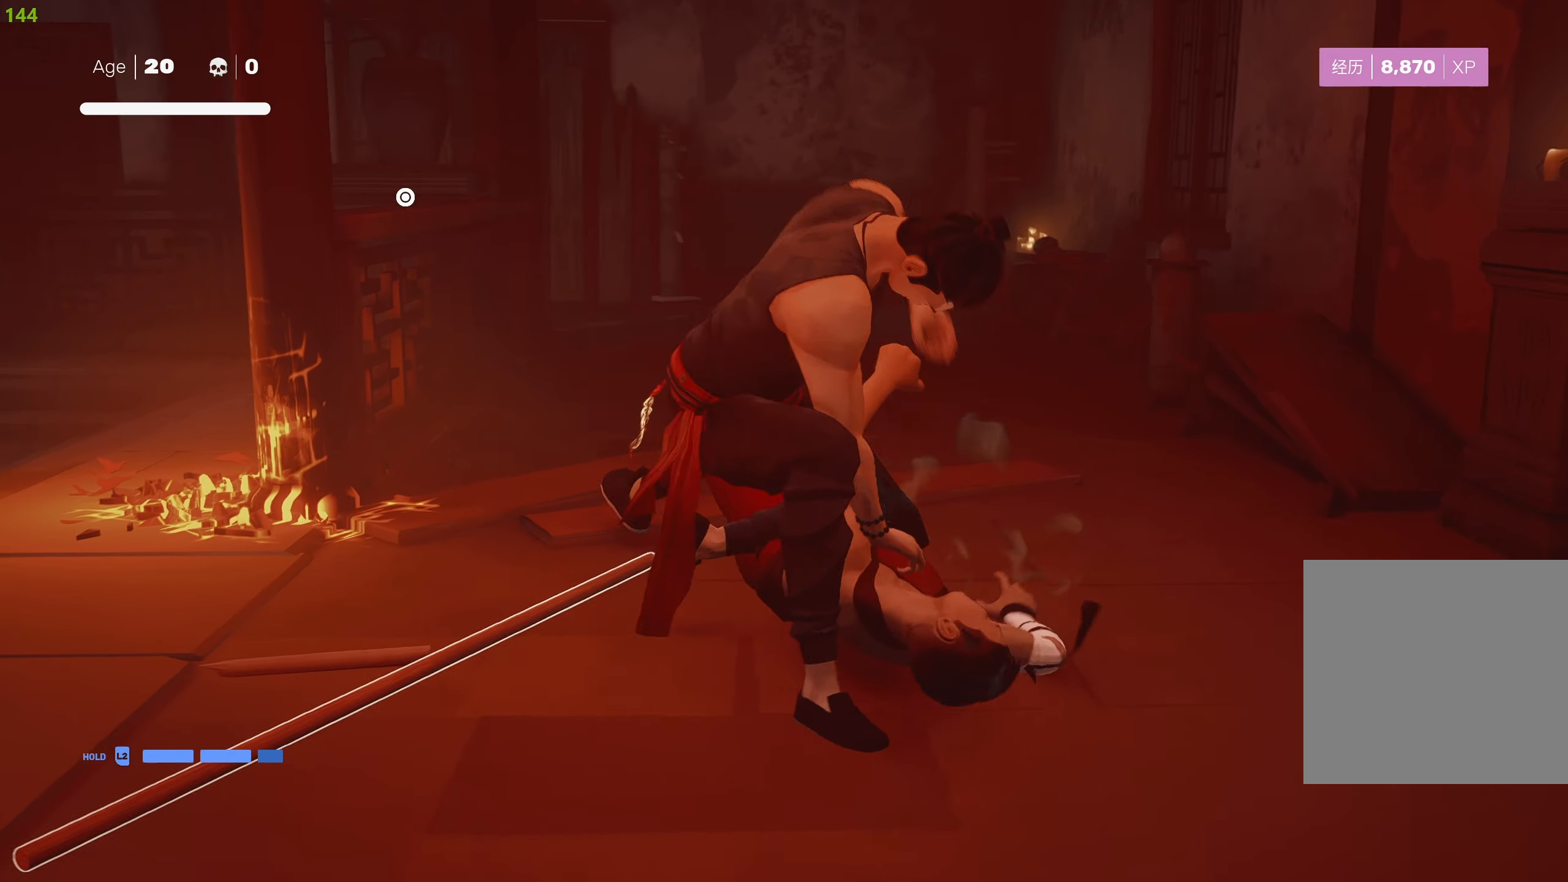
{"buttons": [], "left_stick": "center", "right_stick": "center", "events": []}
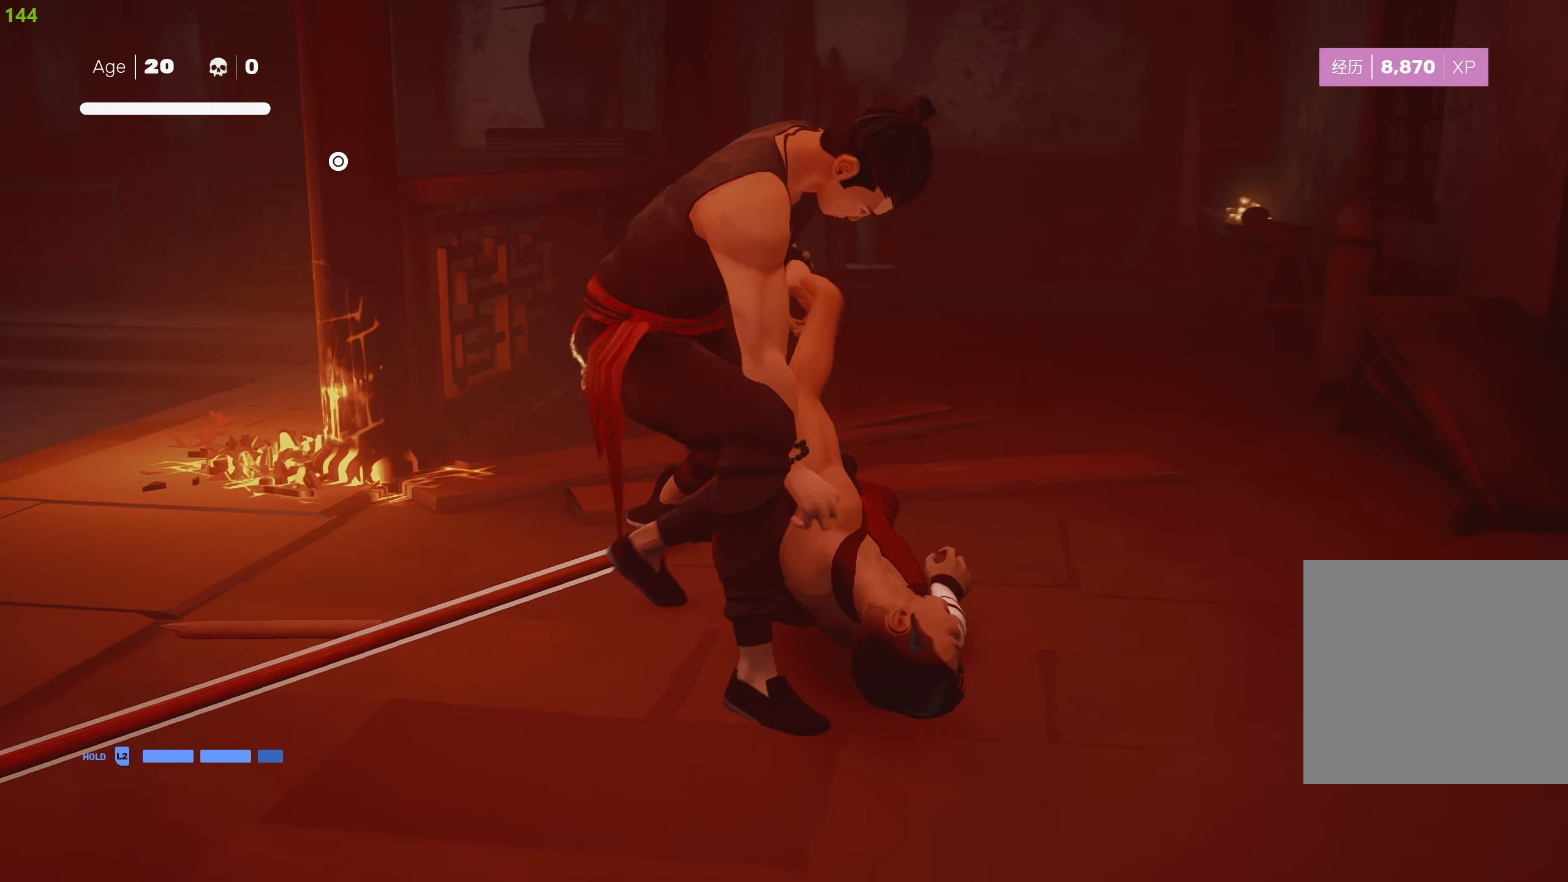
{"buttons": [], "left_stick": "center", "right_stick": "center", "events": []}
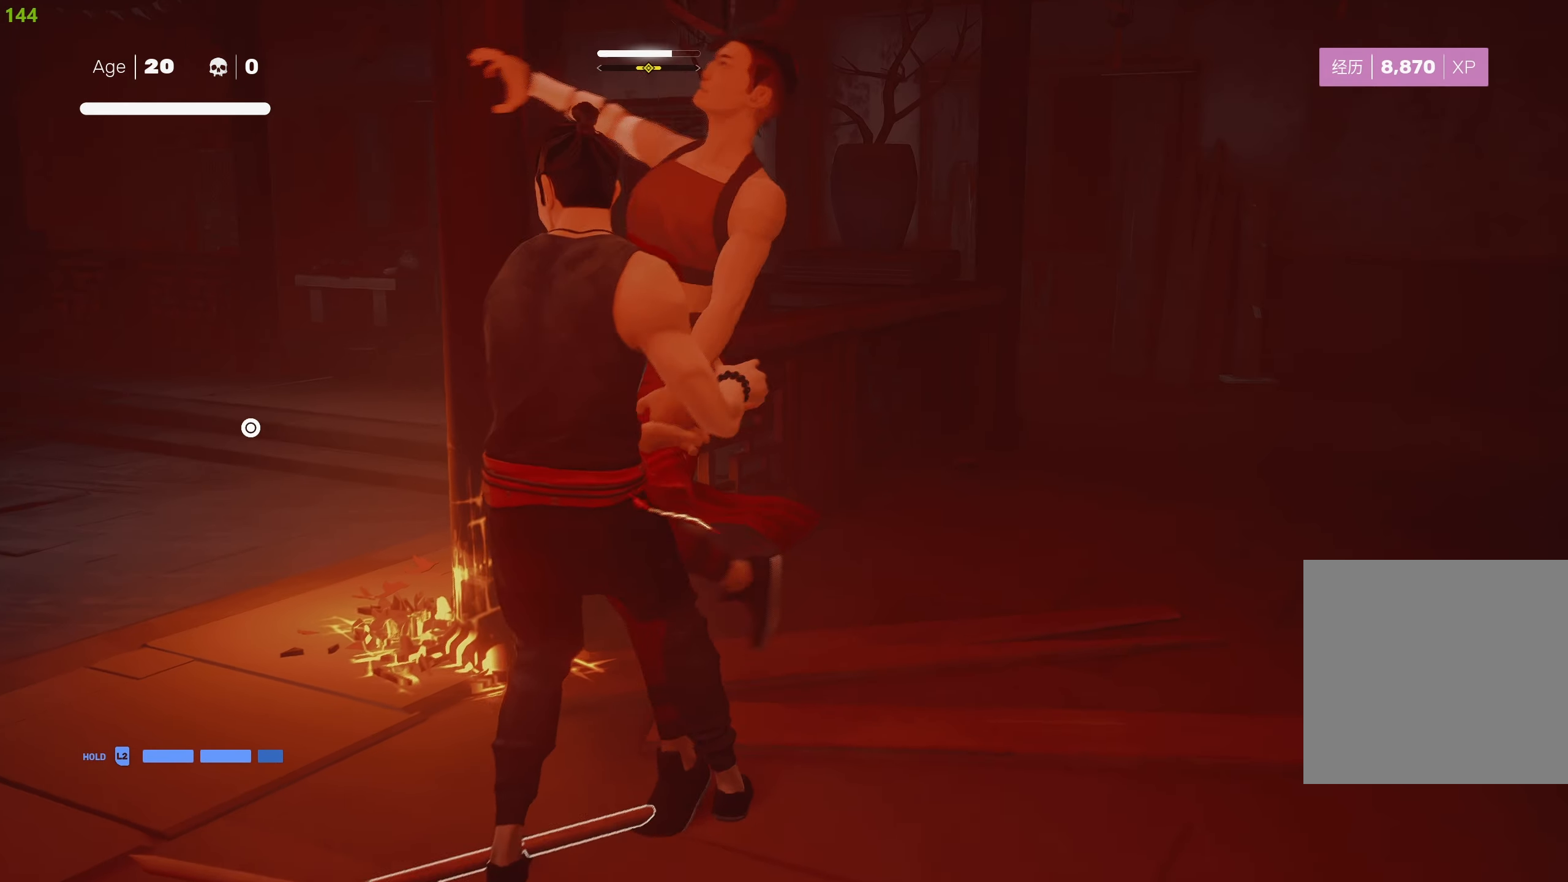
{"buttons": ["TRIANGLE"], "left_stick": "center", "right_stick": "center", "events": [[50, "TRIANGLE", "down"]]}
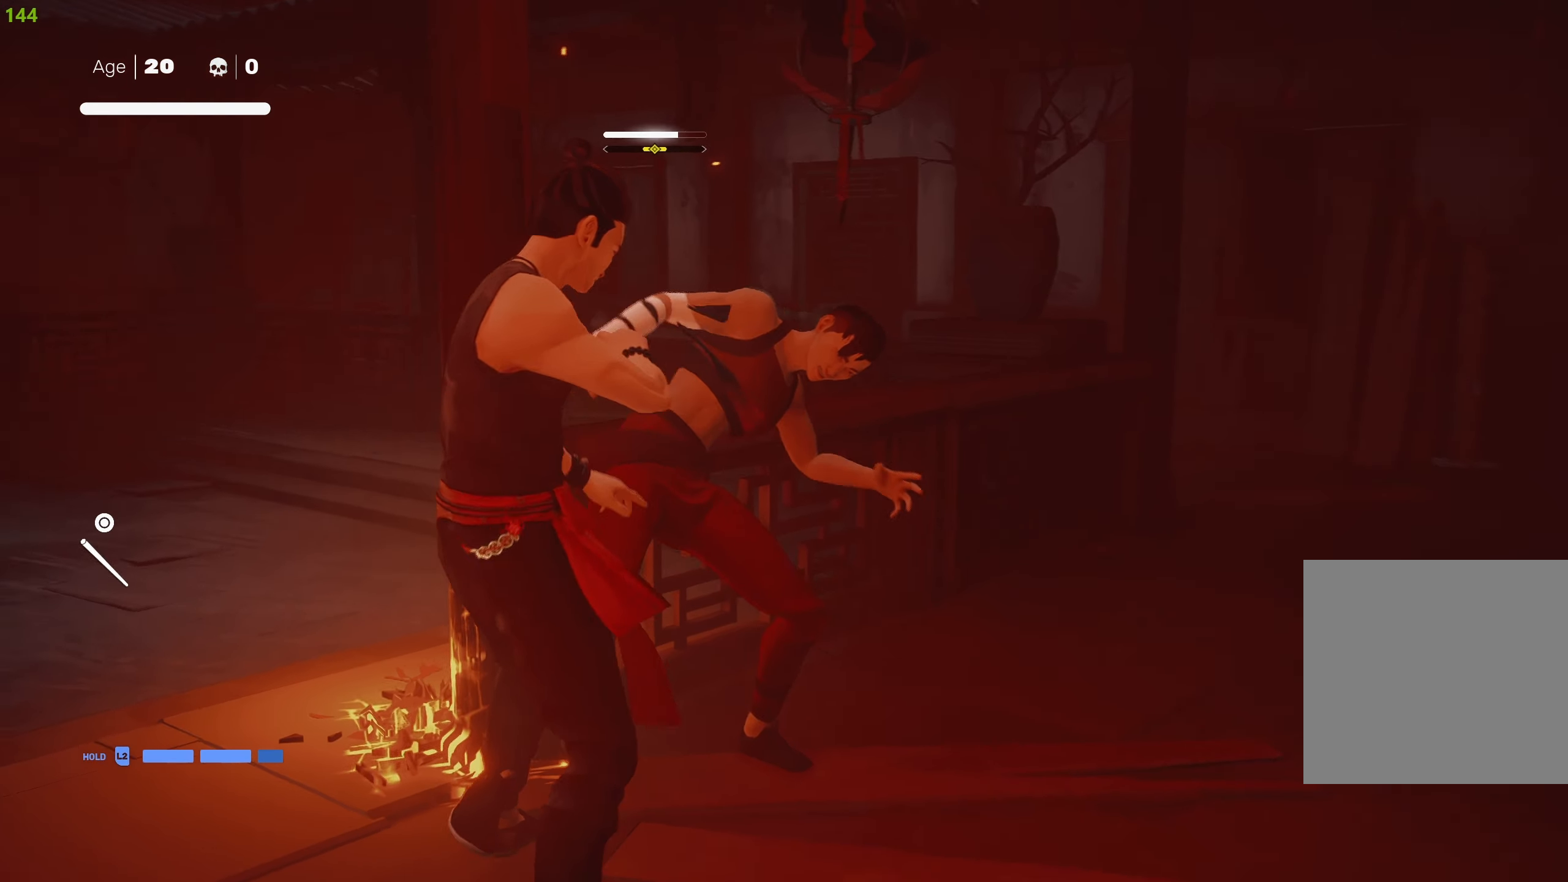
{"buttons": [], "left_stick": "right", "right_stick": "center", "events": [[317, "left_stick", "right"], [483, "TRIANGLE", "up"]]}
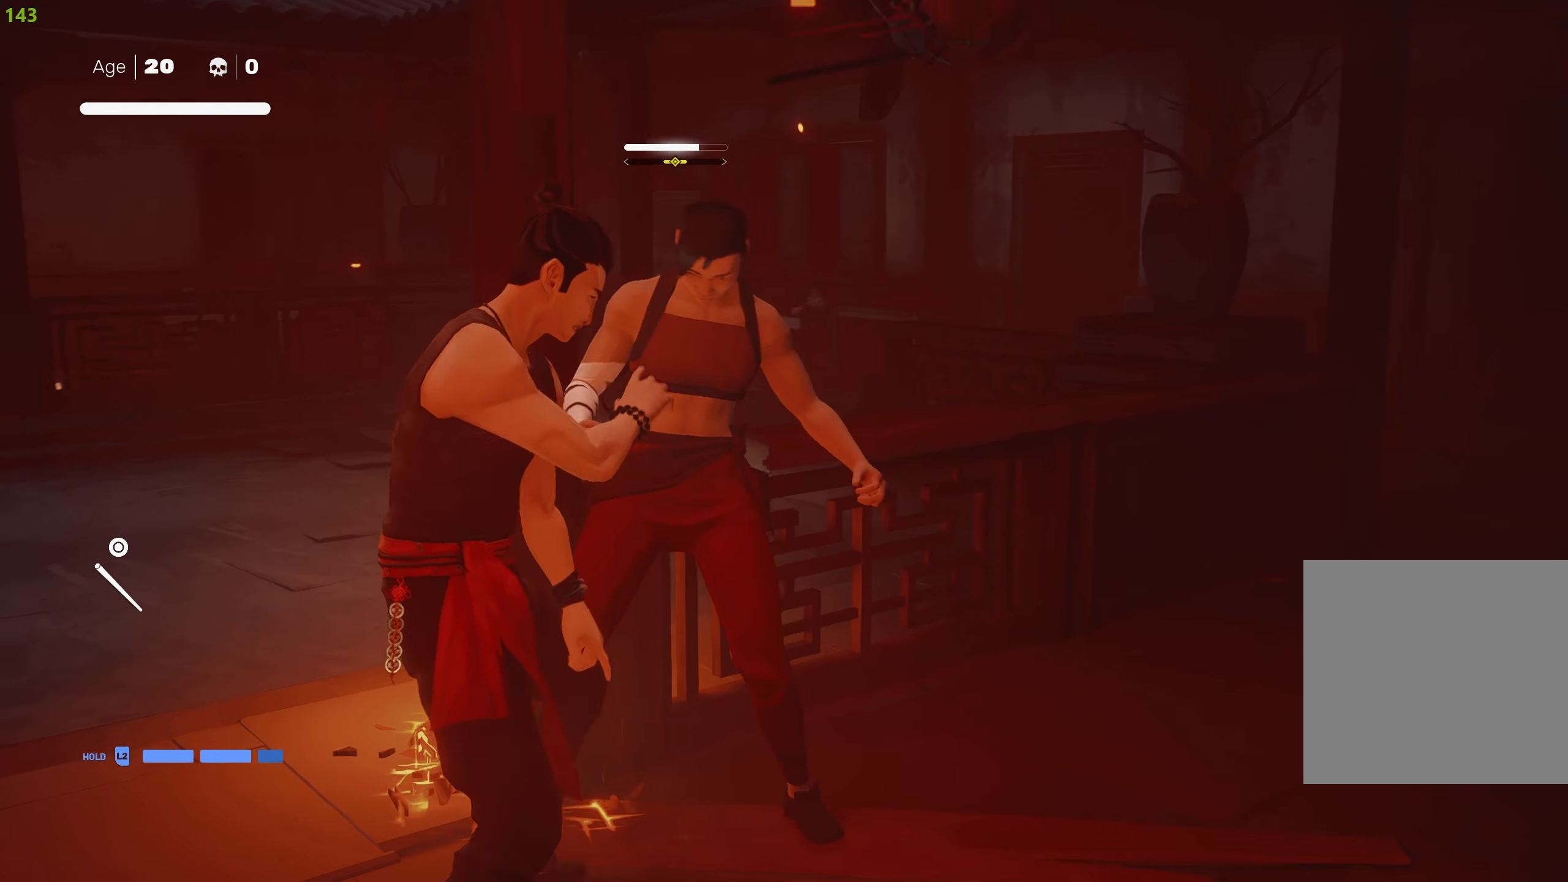
{"buttons": ["CROSS", "SQUARE"], "left_stick": "down-right", "right_stick": "center", "events": [[184, "CROSS", "down"], [200, "SQUARE", "down"], [300, "left_stick", "down-right"], [350, "CROSS", "up"], [367, "SQUARE", "up"], [417, "CROSS", "down"], [417, "SQUARE", "down"]]}
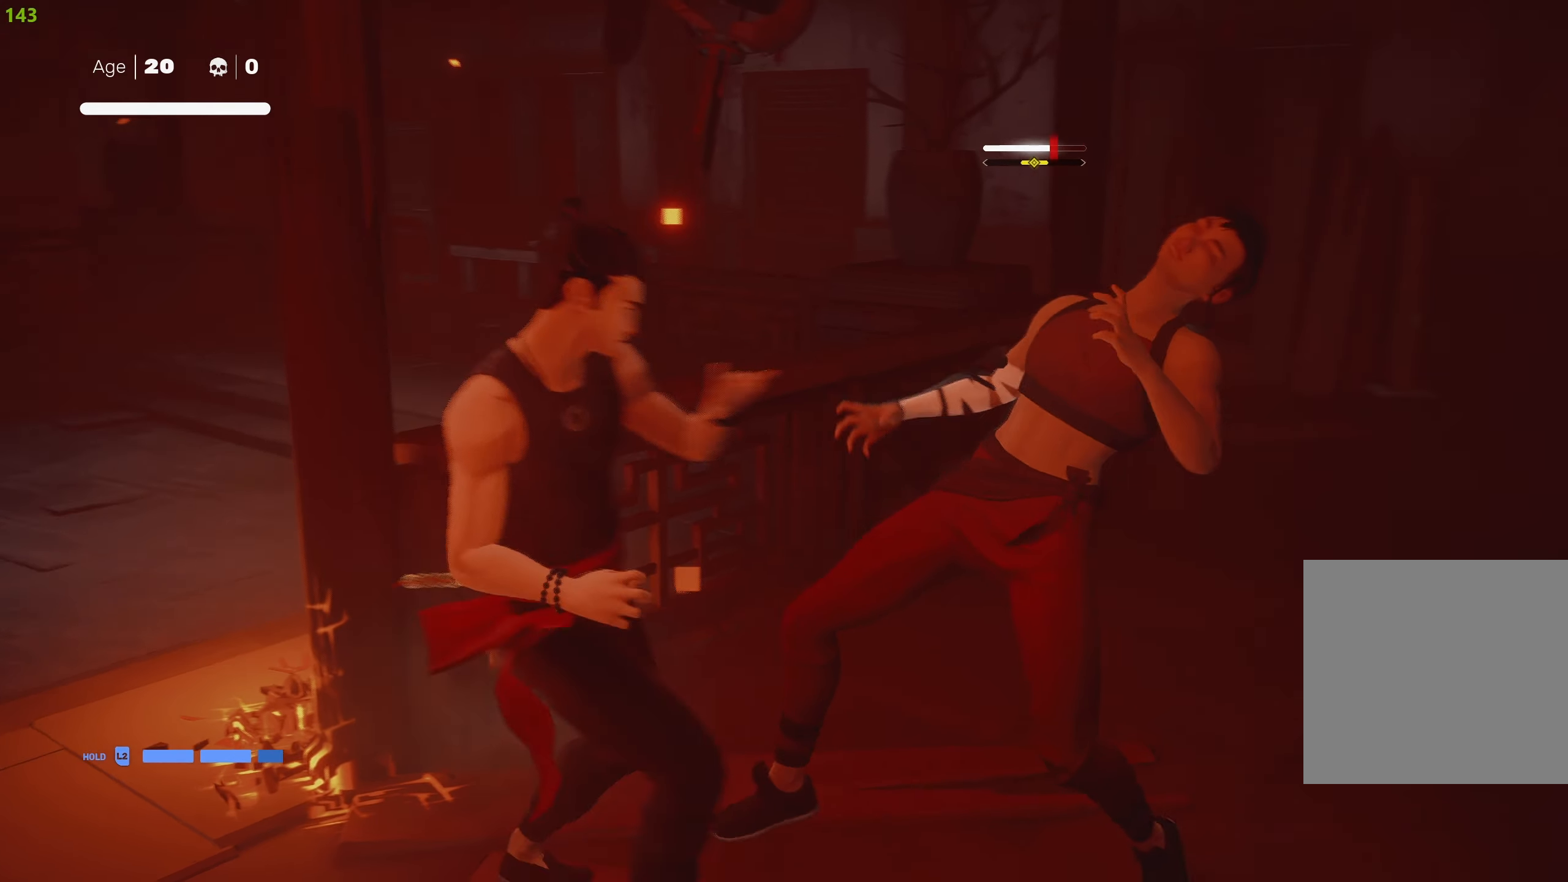
{"buttons": [], "left_stick": "up", "right_stick": "center", "events": [[17, "CROSS", "up"], [17, "left_stick", "right"], [84, "CROSS", "down"], [150, "left_stick", "up-right"], [184, "CROSS", "up"], [200, "SQUARE", "up"], [250, "left_stick", "up"], [267, "SQUARE", "down"], [350, "SQUARE", "up"], [400, "SQUARE", "down"], [500, "SQUARE", "up"]]}